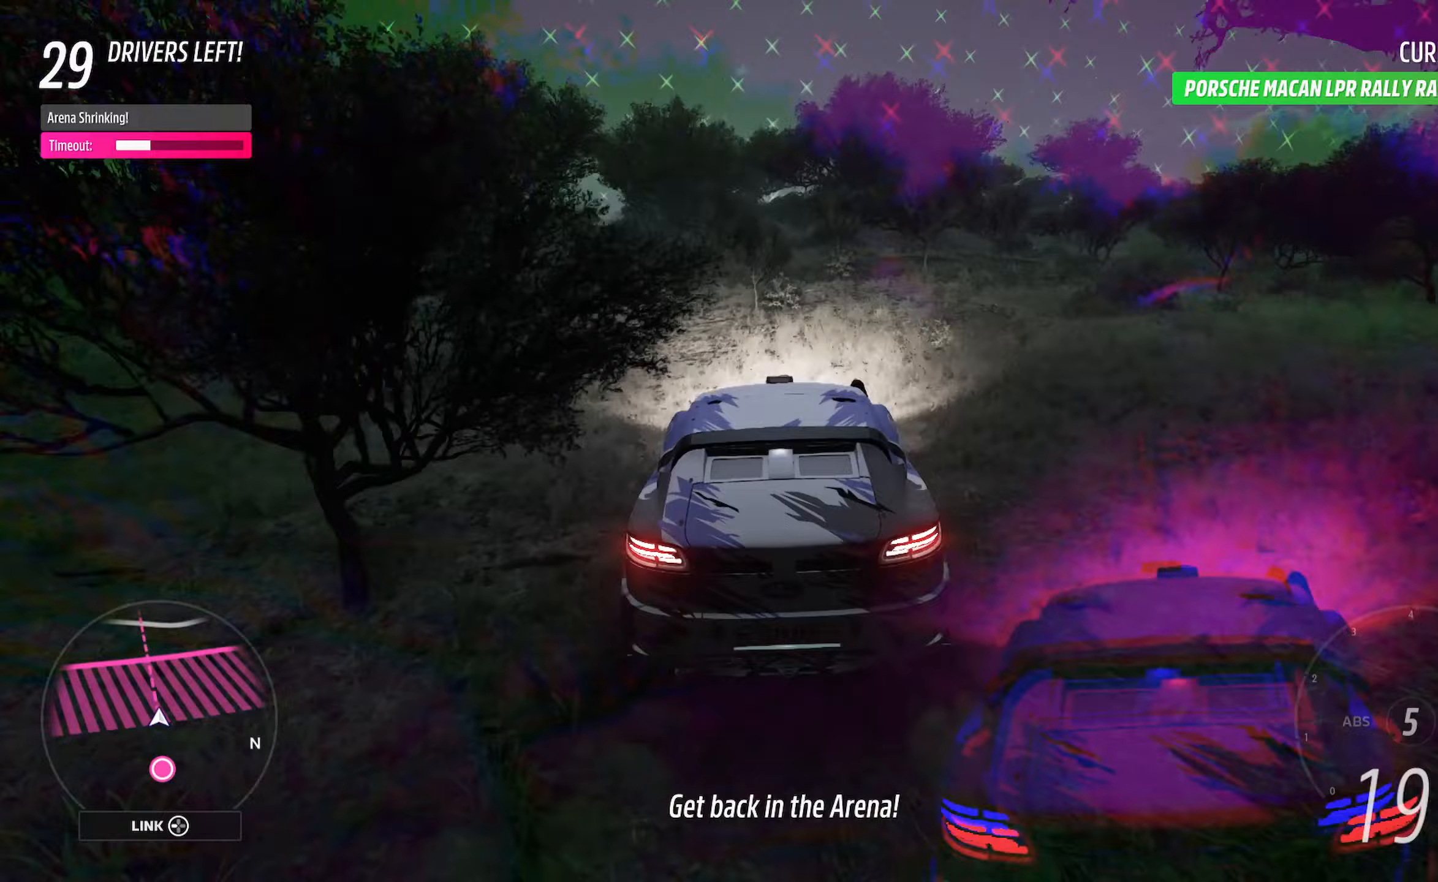
Gameplay with a controller (Xbox layout); each line is a JSON object with the inputs held at the frame after it. "events" lists button and stick changes between this image and that frame as [ms after this image, input, new state], when the widget could be followed in between.
{"buttons": ["A"], "left_stick": "center", "right_stick": "center", "events": [[283, "left_stick", "right"], [467, "left_stick", "center"]]}
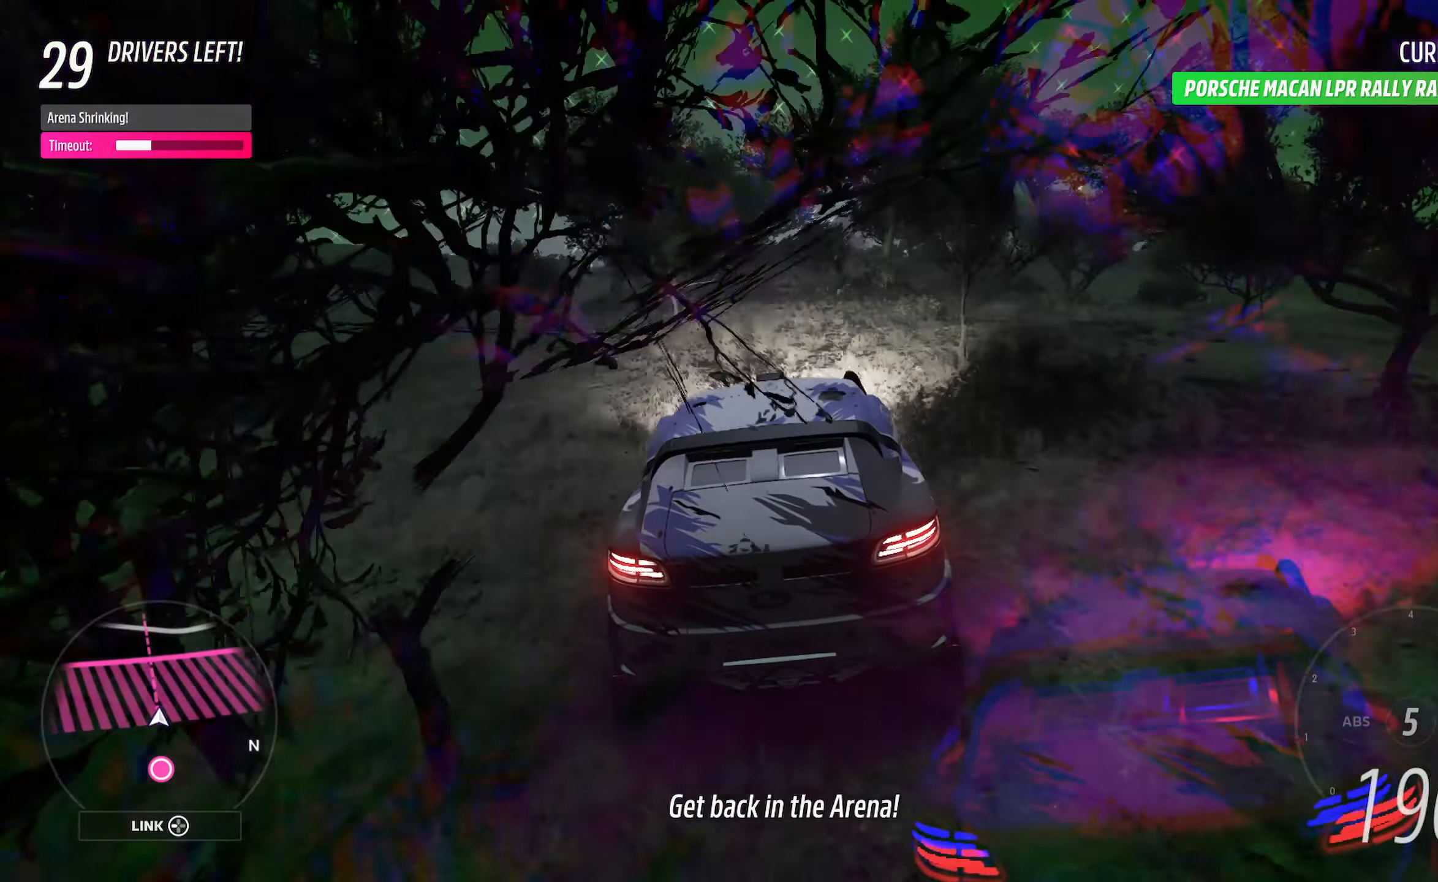
{"buttons": ["A"], "left_stick": "right", "right_stick": "center", "events": [[133, "left_stick", "right"], [233, "left_stick", "center"], [417, "left_stick", "right"]]}
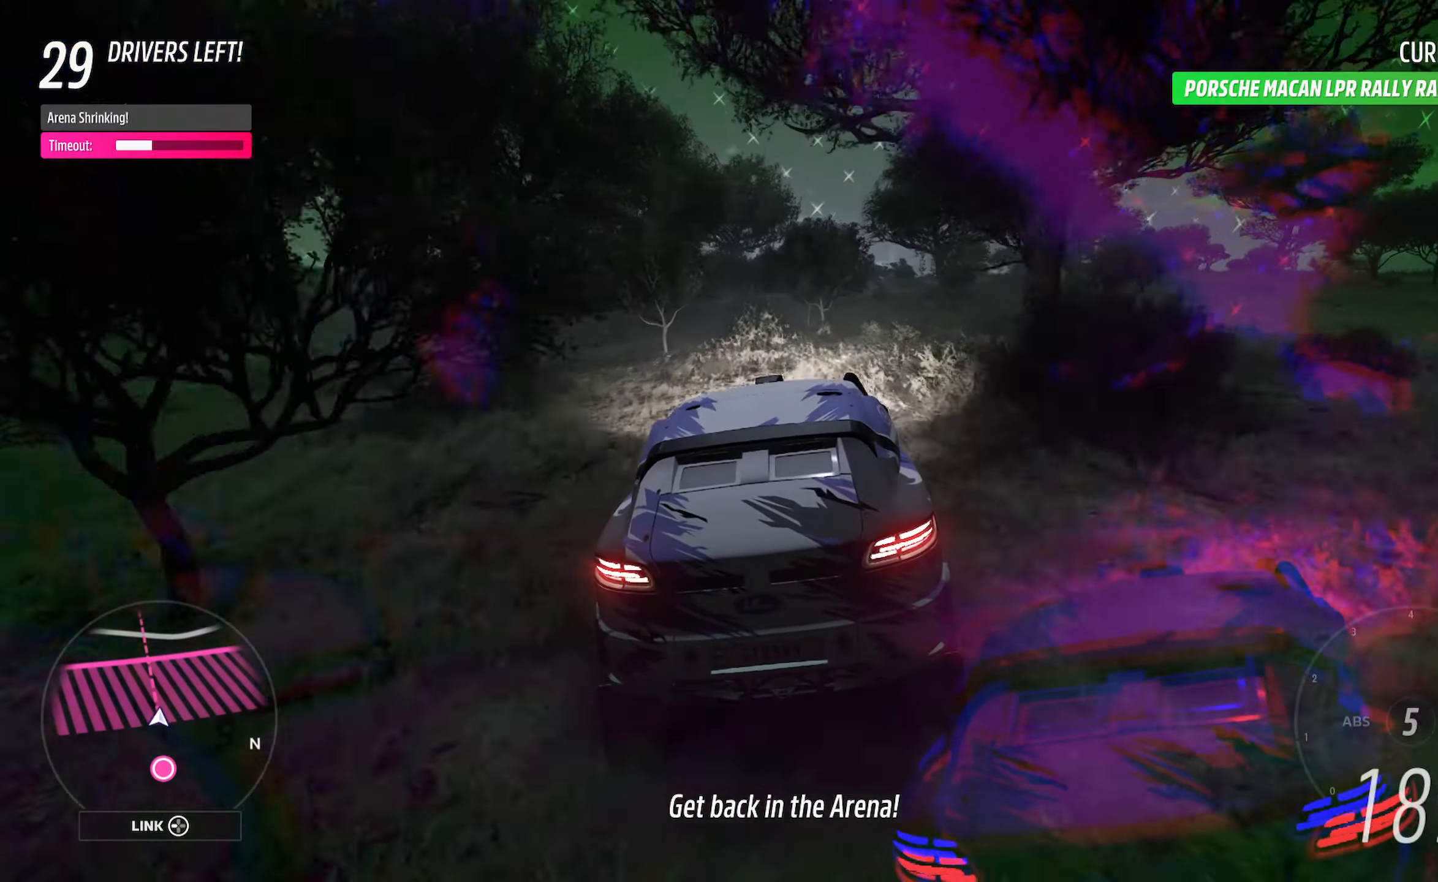
{"buttons": ["A"], "left_stick": "center", "right_stick": "center", "events": [[50, "left_stick", "center"], [200, "left_stick", "left"], [367, "left_stick", "center"]]}
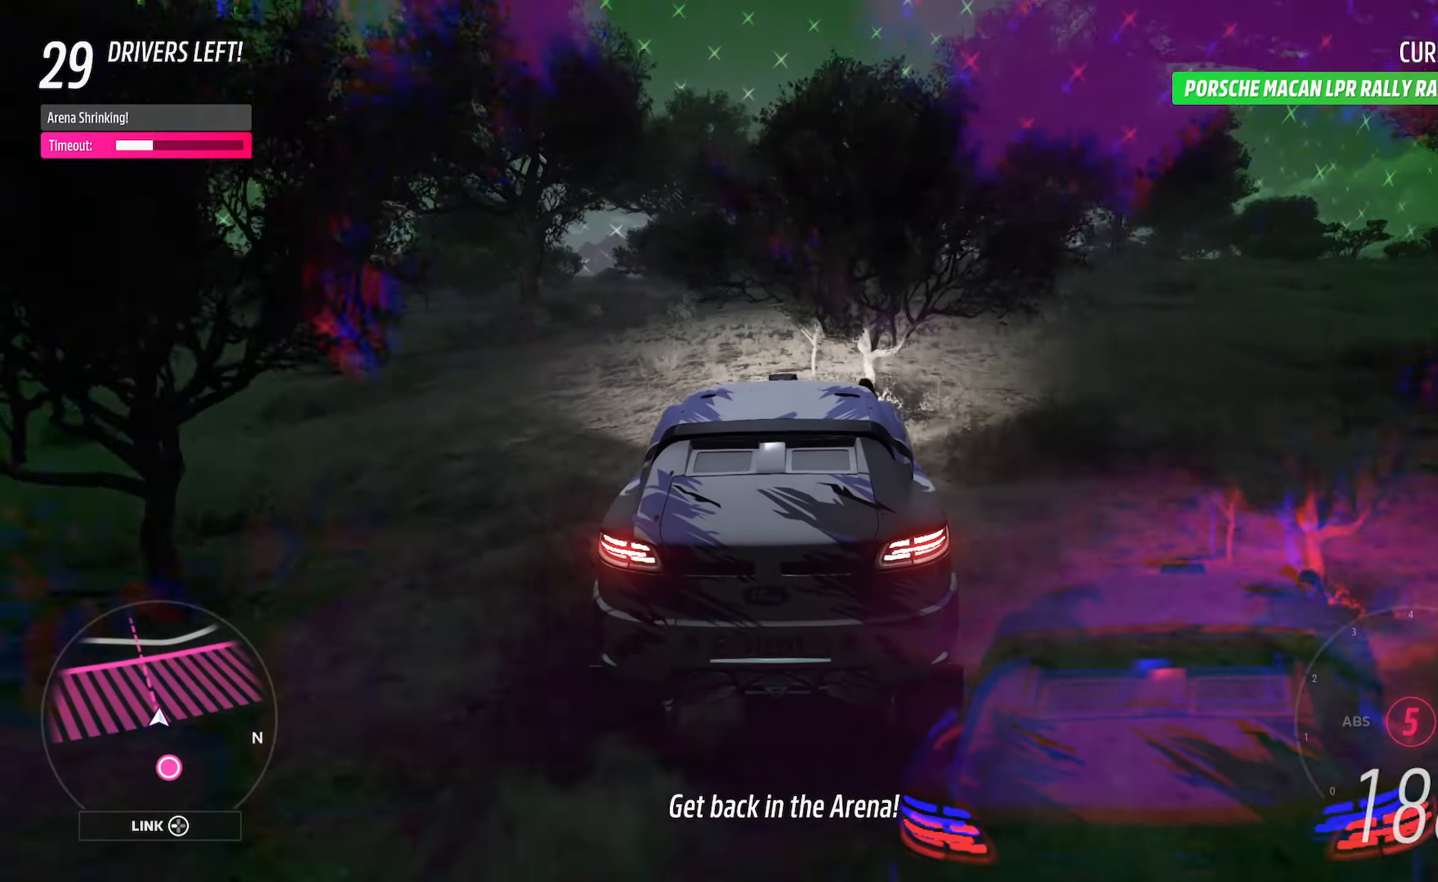
{"buttons": ["A"], "left_stick": "up-left", "right_stick": "center", "events": [[50, "left_stick", "right"], [200, "left_stick", "center"], [483, "left_stick", "up-left"]]}
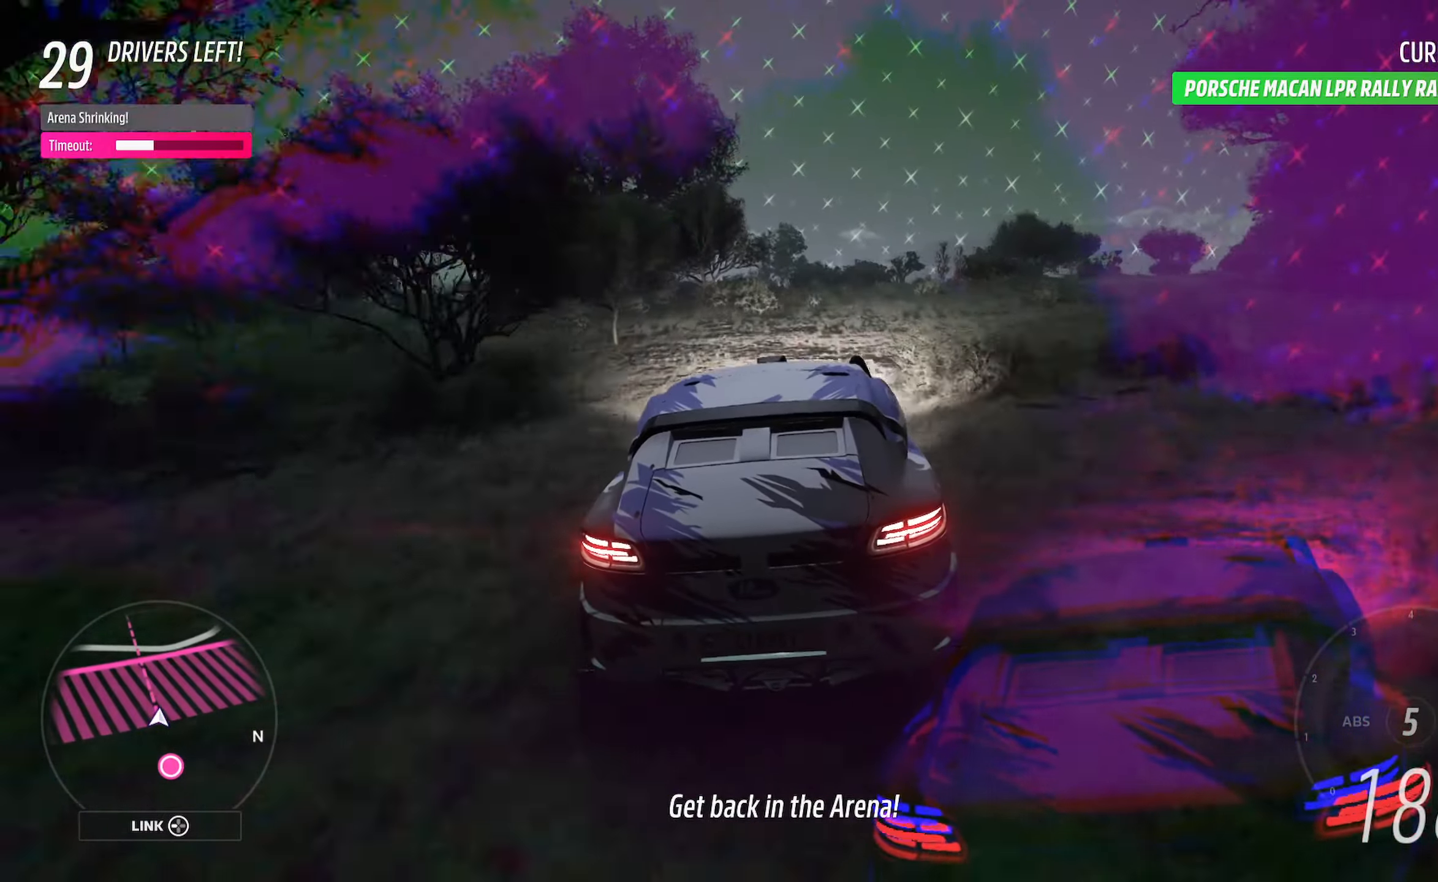
{"buttons": ["A"], "left_stick": "center", "right_stick": "center", "events": [[100, "left_stick", "center"], [233, "left_stick", "left"], [400, "left_stick", "center"]]}
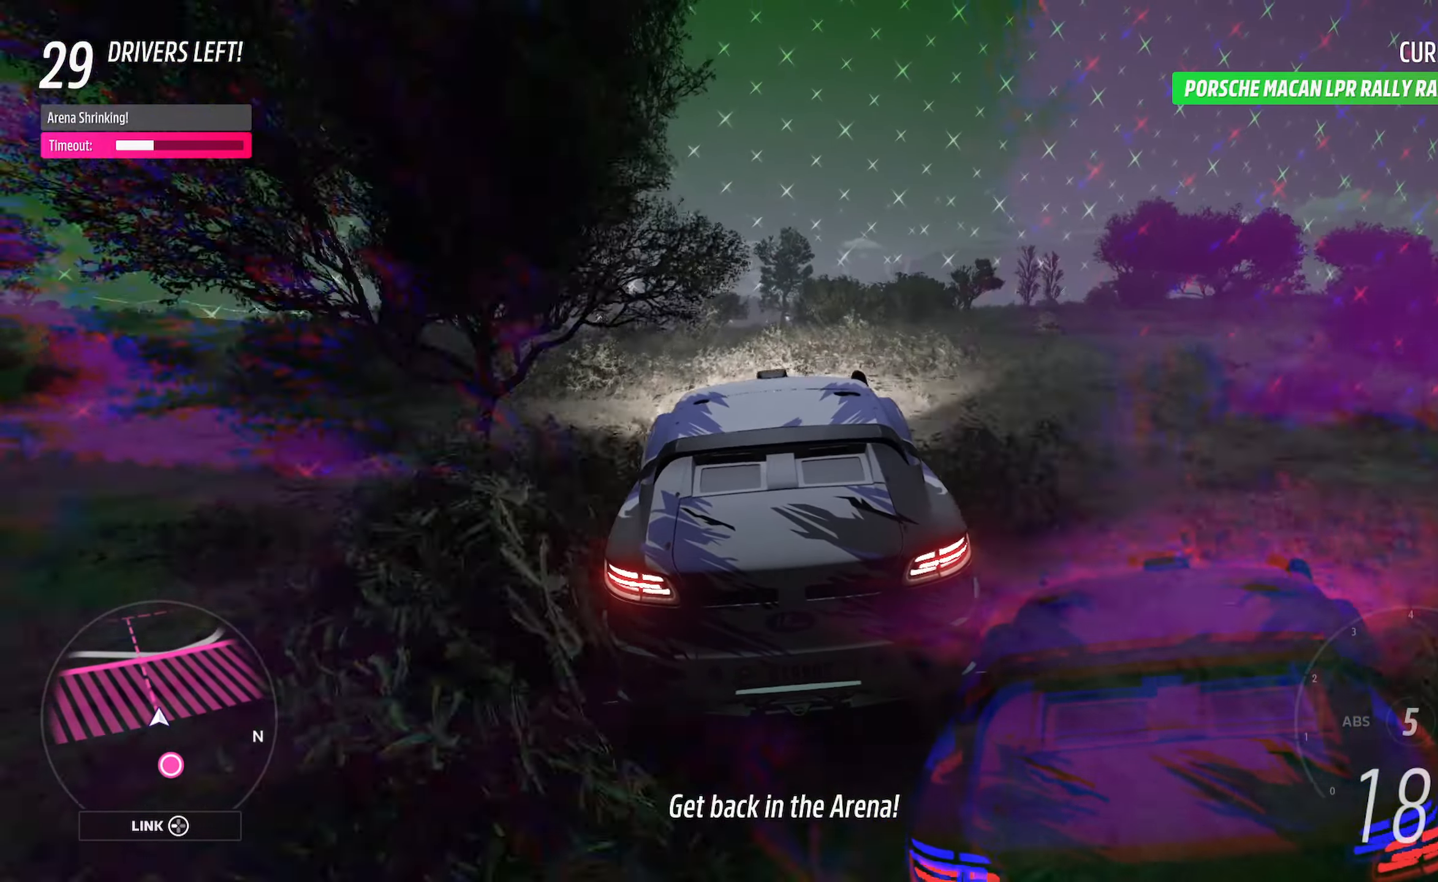
{"buttons": ["A"], "left_stick": "left", "right_stick": "center", "events": [[67, "left_stick", "left"], [283, "left_stick", "center"], [400, "left_stick", "left"]]}
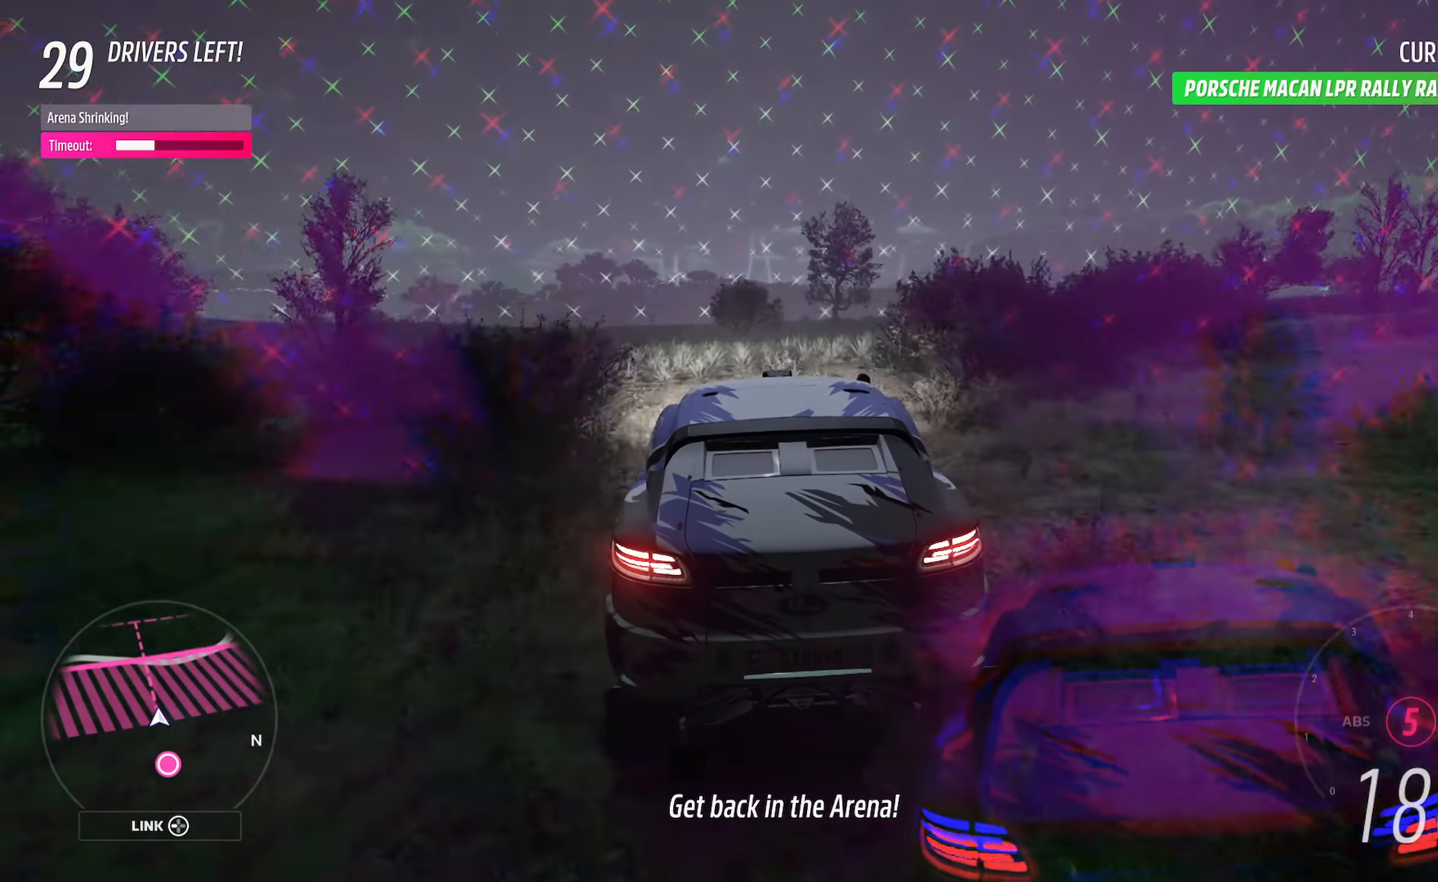
{"buttons": ["A"], "left_stick": "left", "right_stick": "center", "events": [[83, "left_stick", "center"], [433, "left_stick", "left"]]}
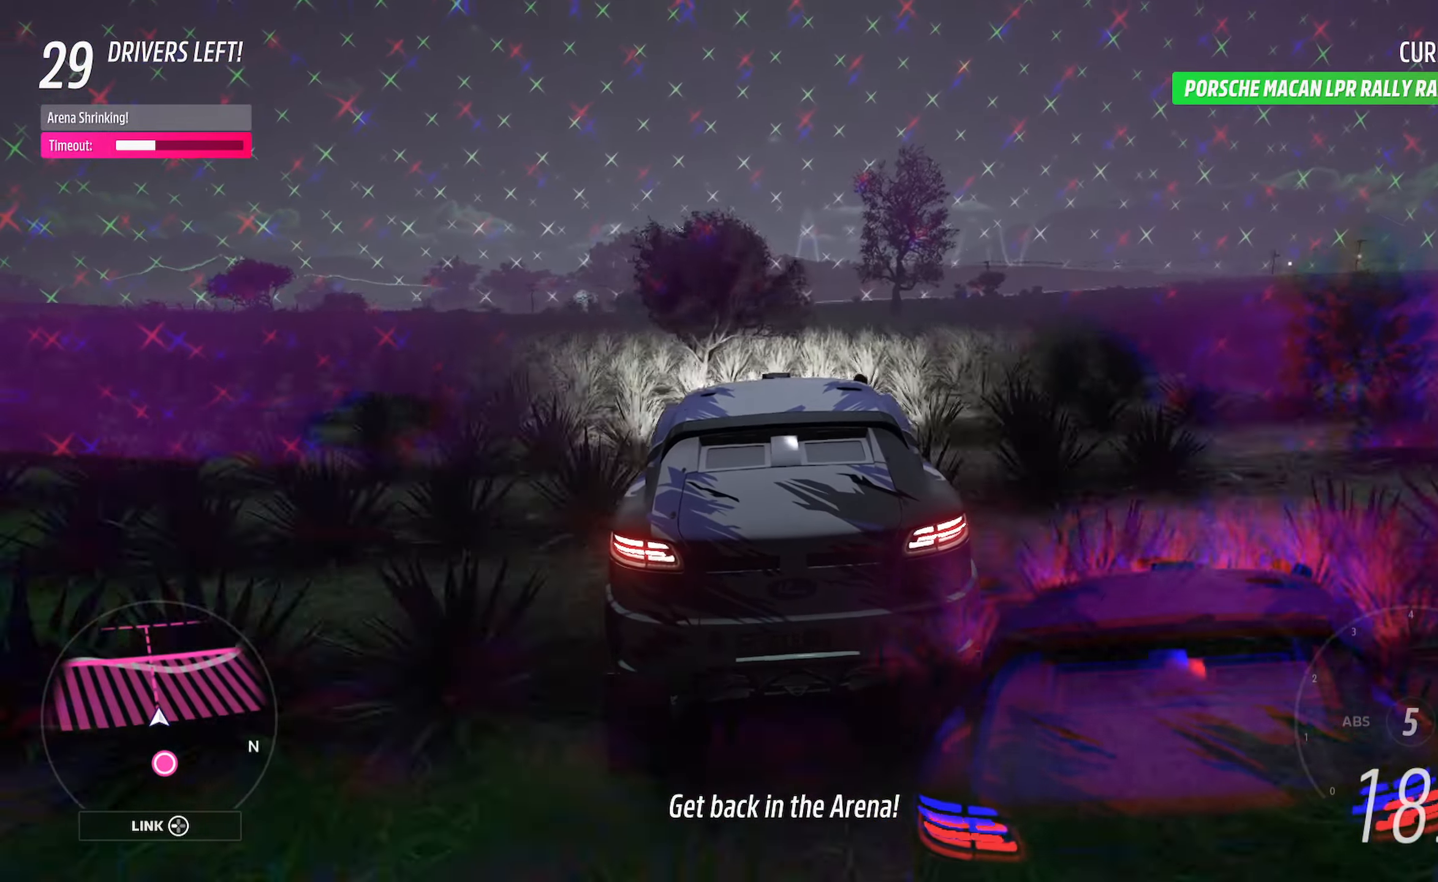
{"buttons": ["A"], "left_stick": "left", "right_stick": "center", "events": [[267, "left_stick", "center"], [417, "left_stick", "left"]]}
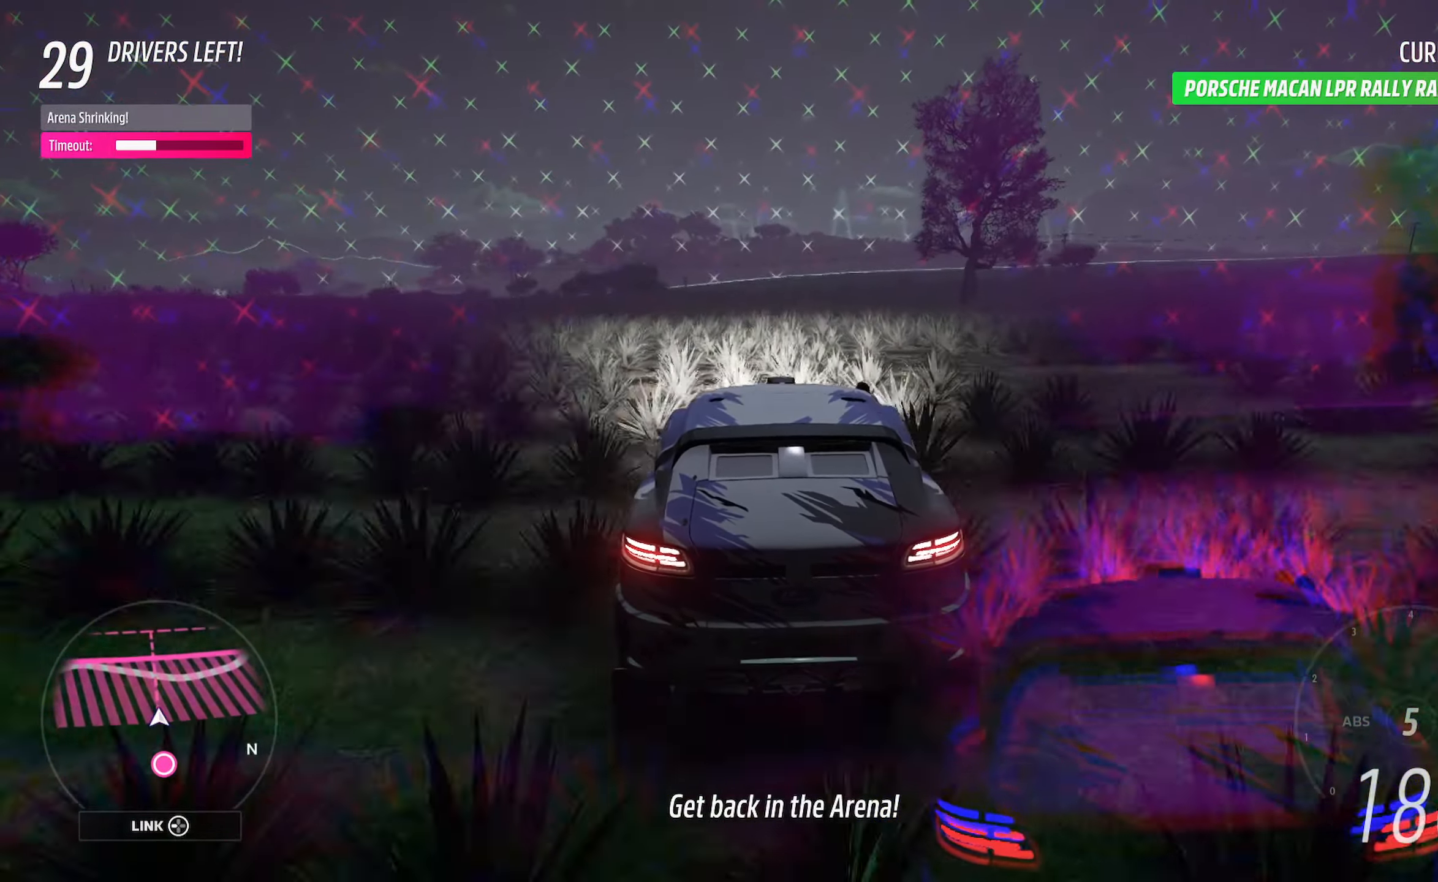
{"buttons": ["A"], "left_stick": "left", "right_stick": "center", "events": [[217, "left_stick", "center"], [400, "left_stick", "left"]]}
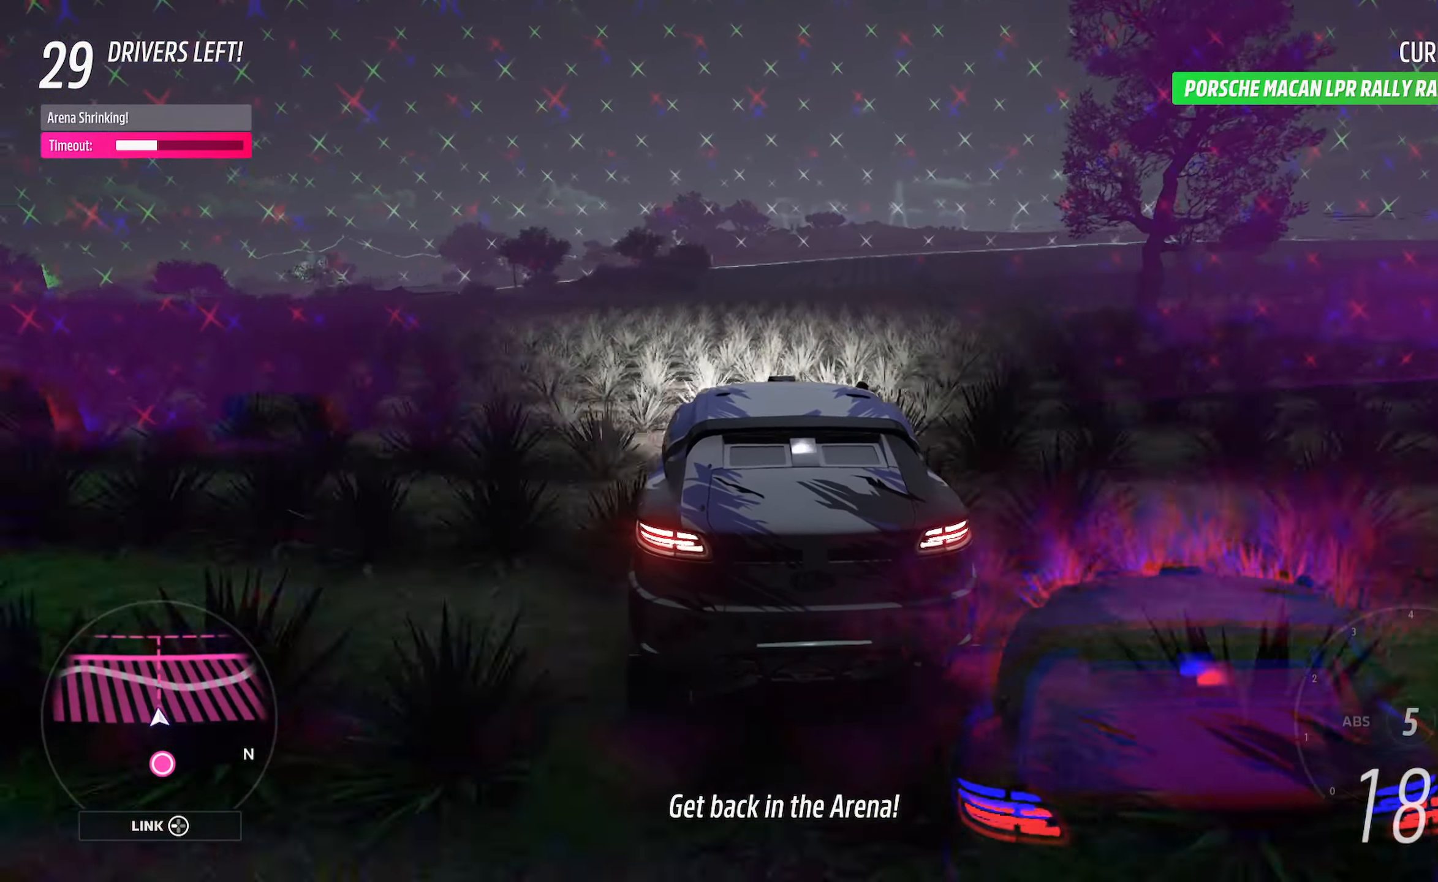
{"buttons": ["A"], "left_stick": "center", "right_stick": "center", "events": [[33, "left_stick", "center"], [250, "left_stick", "left"], [350, "left_stick", "center"]]}
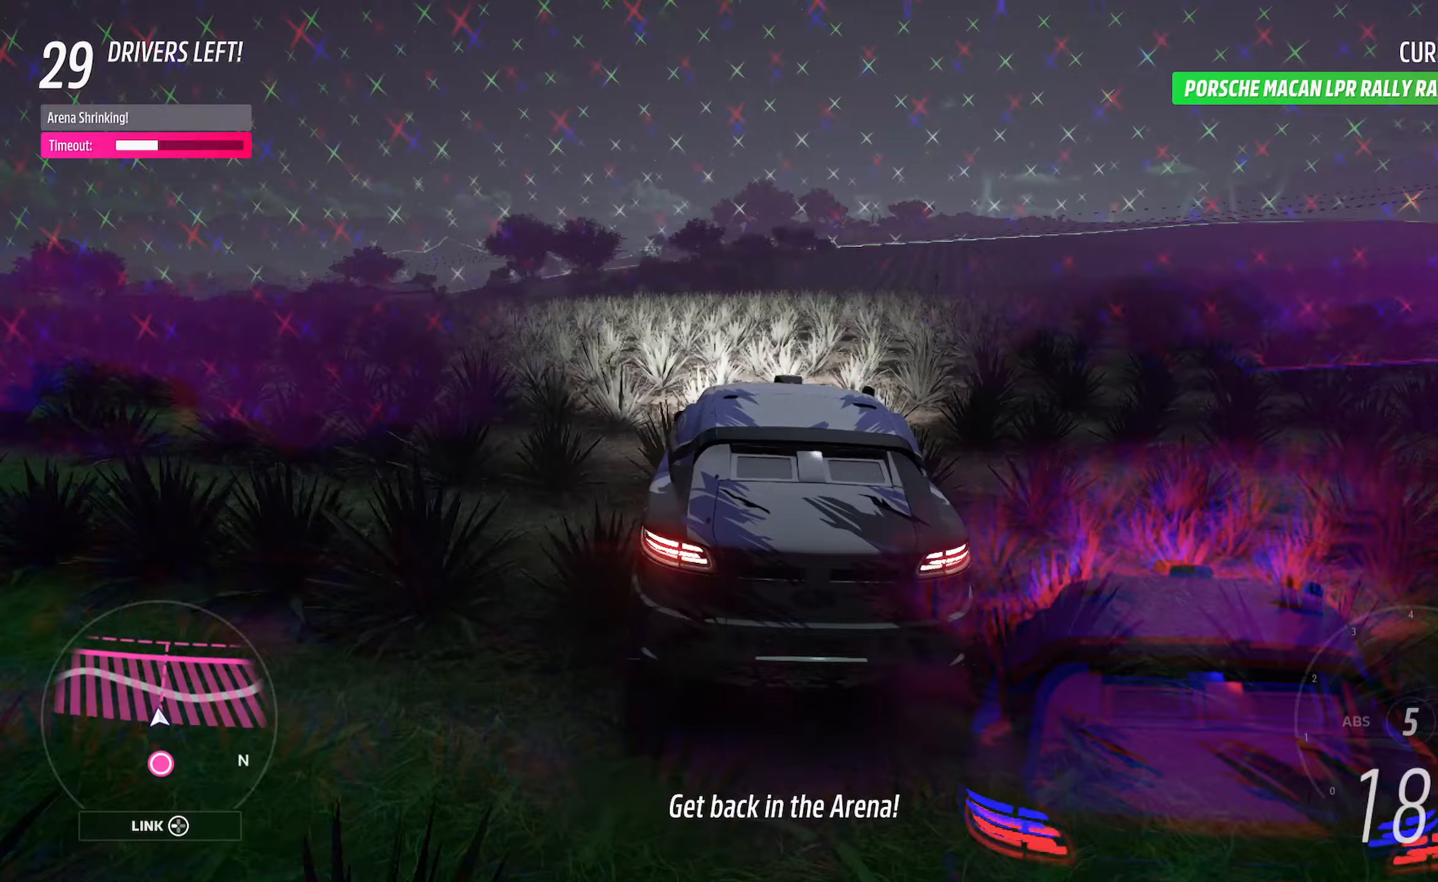
{"buttons": ["A"], "left_stick": "right", "right_stick": "center", "events": [[117, "left_stick", "left"], [200, "left_stick", "center"], [267, "left_stick", "right"]]}
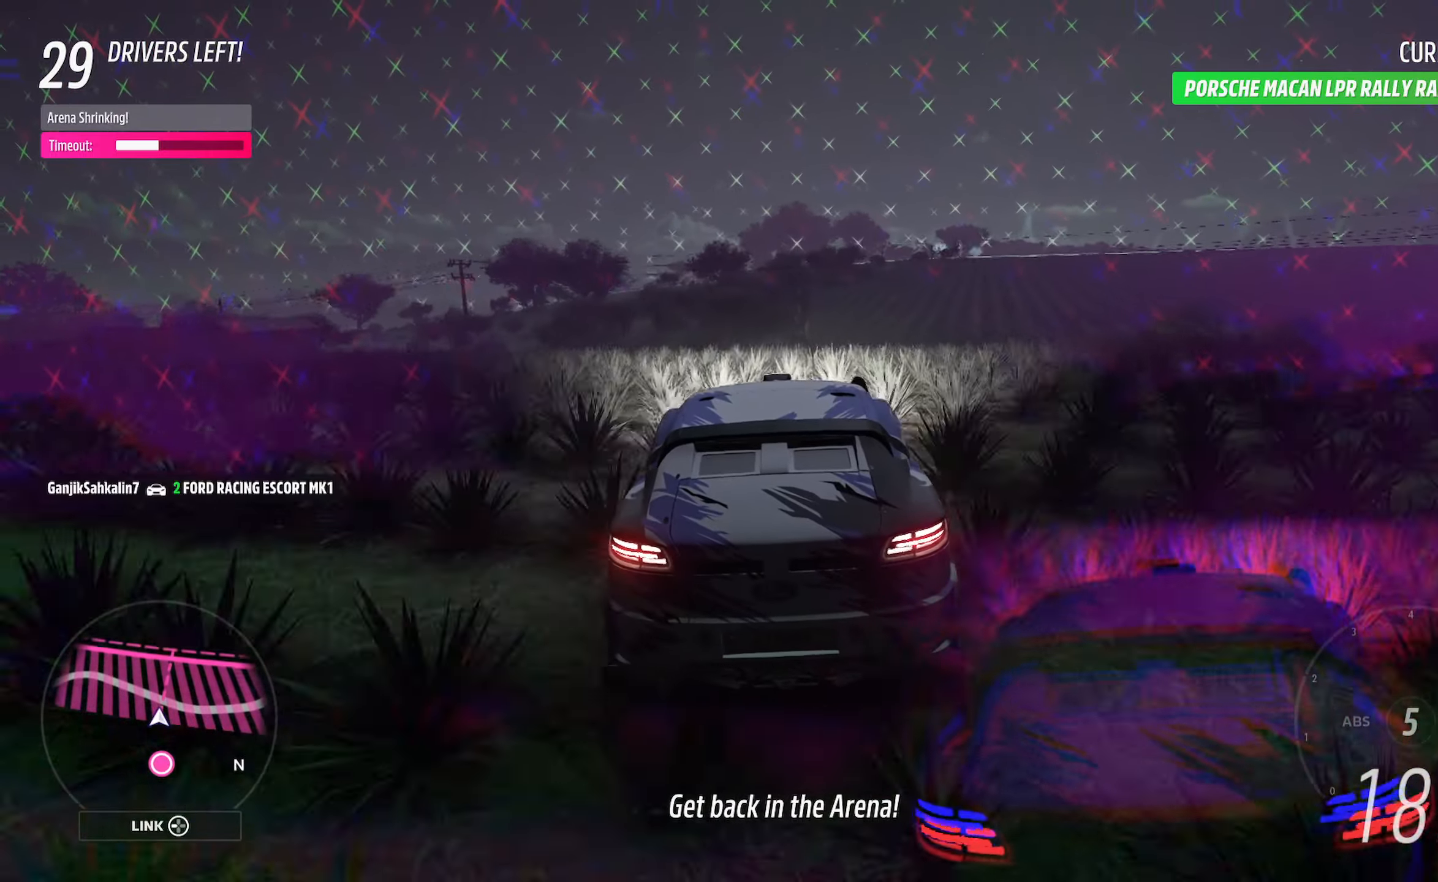
{"buttons": ["A"], "left_stick": "center", "right_stick": "center", "events": [[17, "left_stick", "center"]]}
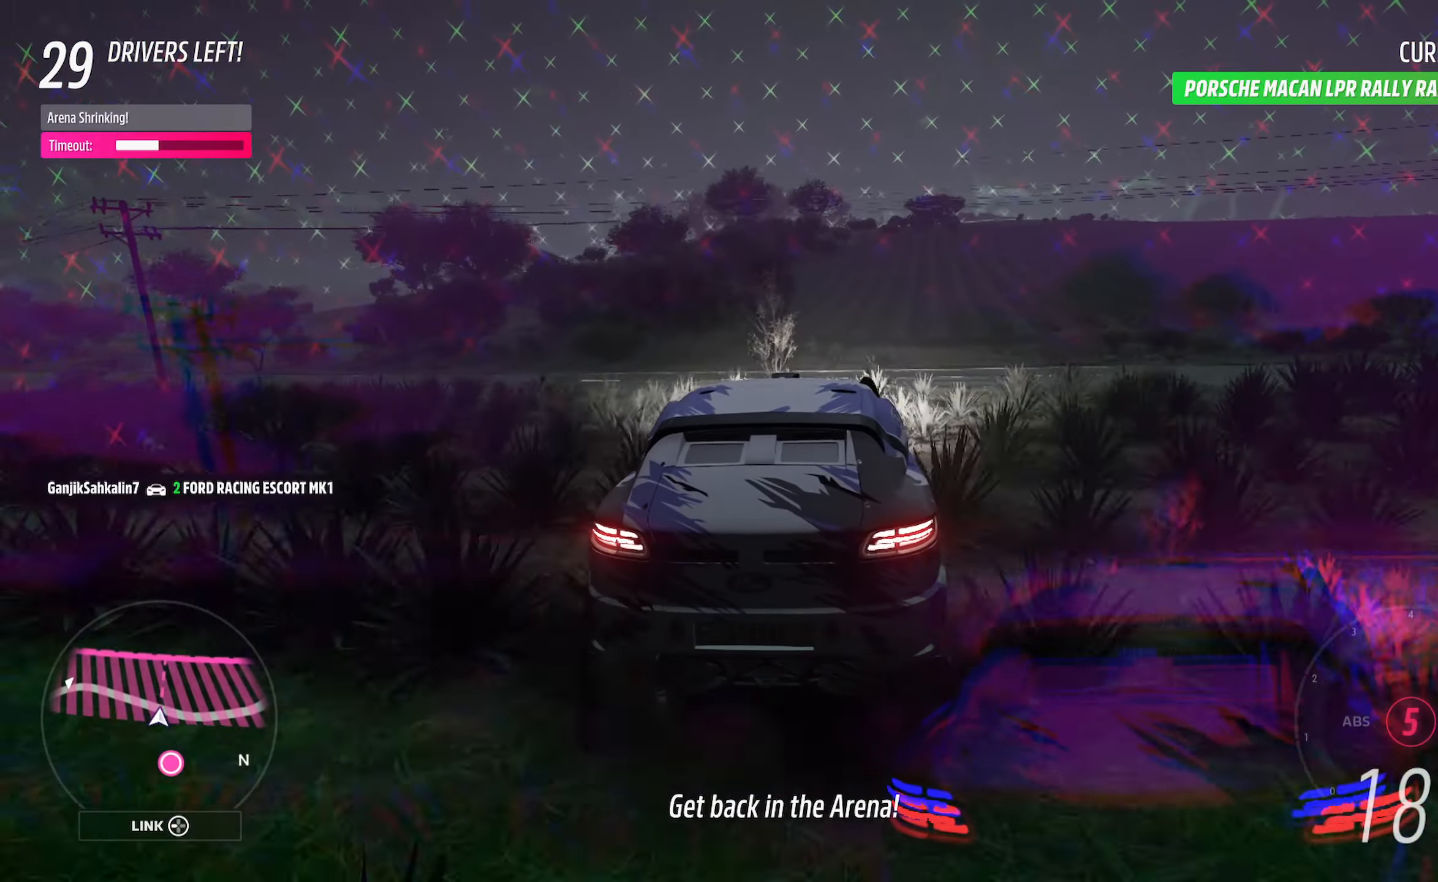
{"buttons": ["A"], "left_stick": "center", "right_stick": "center", "events": [[250, "left_stick", "left"], [333, "left_stick", "center"]]}
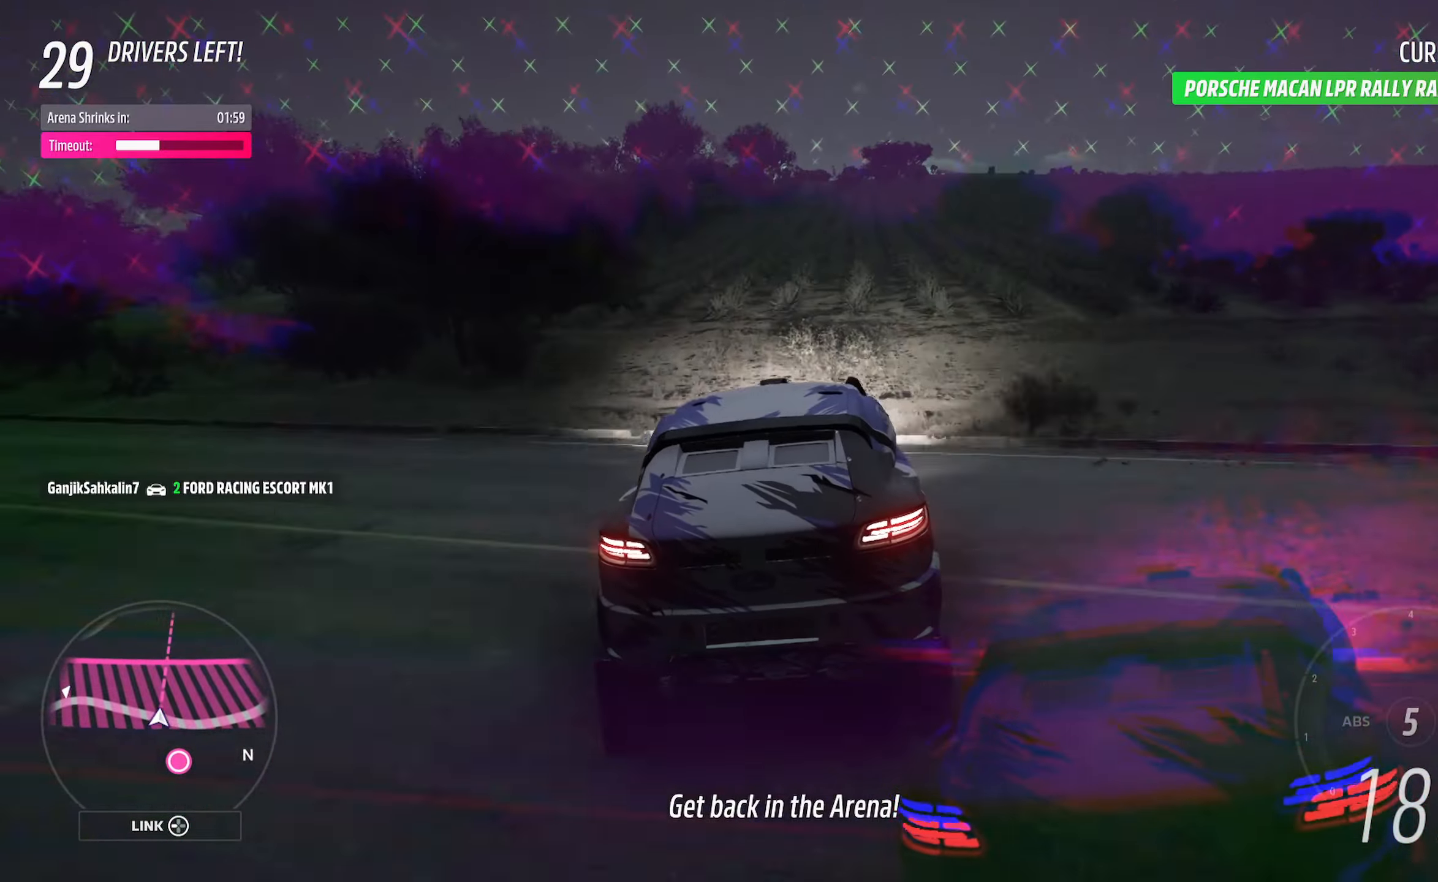
{"buttons": ["A"], "left_stick": "center", "right_stick": "center", "events": [[17, "left_stick", "left"], [167, "left_stick", "center"]]}
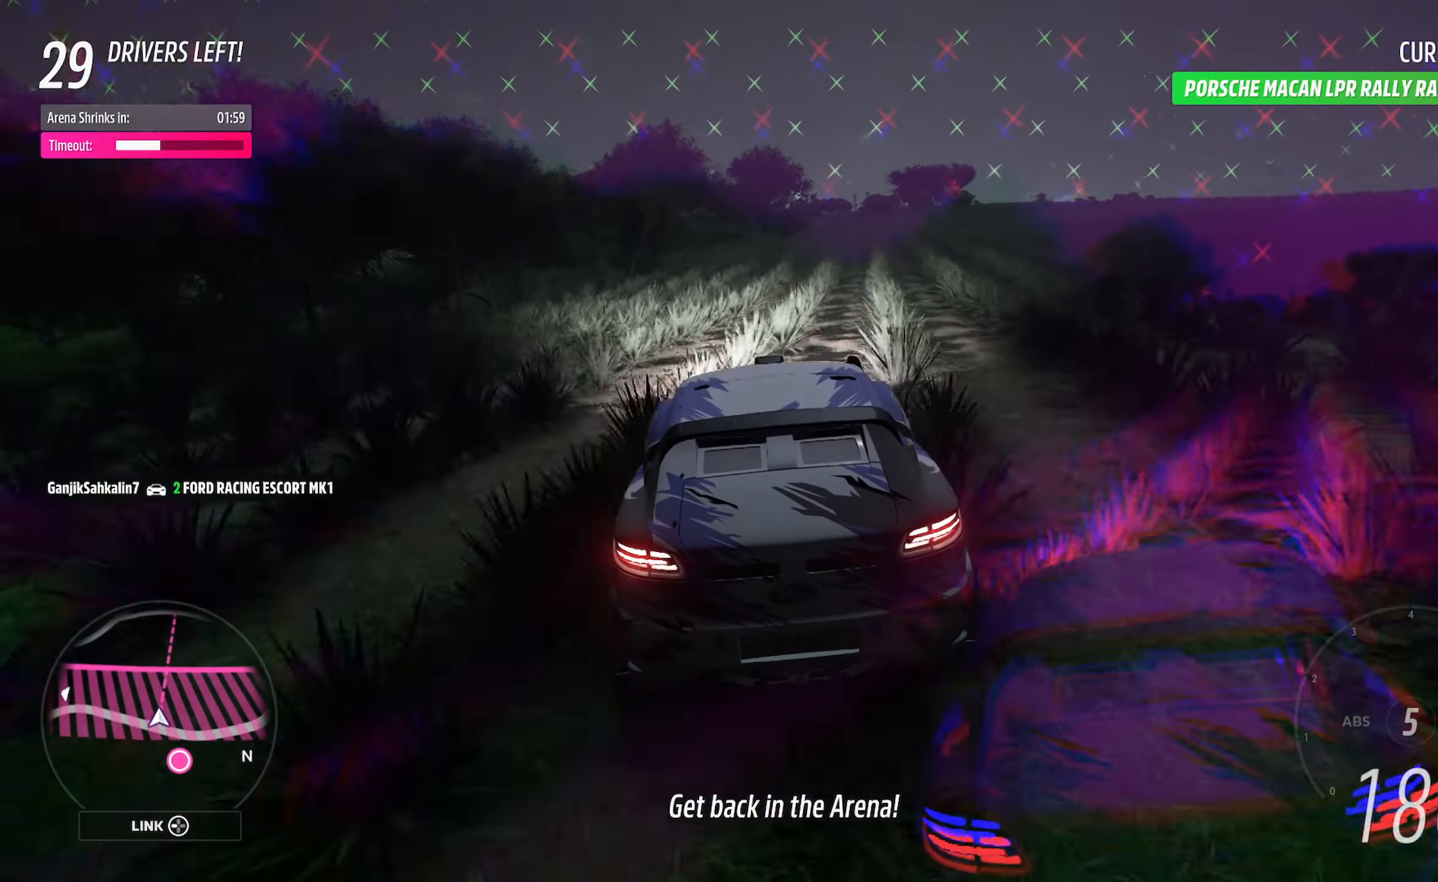
{"buttons": ["A"], "left_stick": "center", "right_stick": "center", "events": [[83, "left_stick", "right"], [183, "left_stick", "center"], [333, "left_stick", "right"], [417, "left_stick", "center"]]}
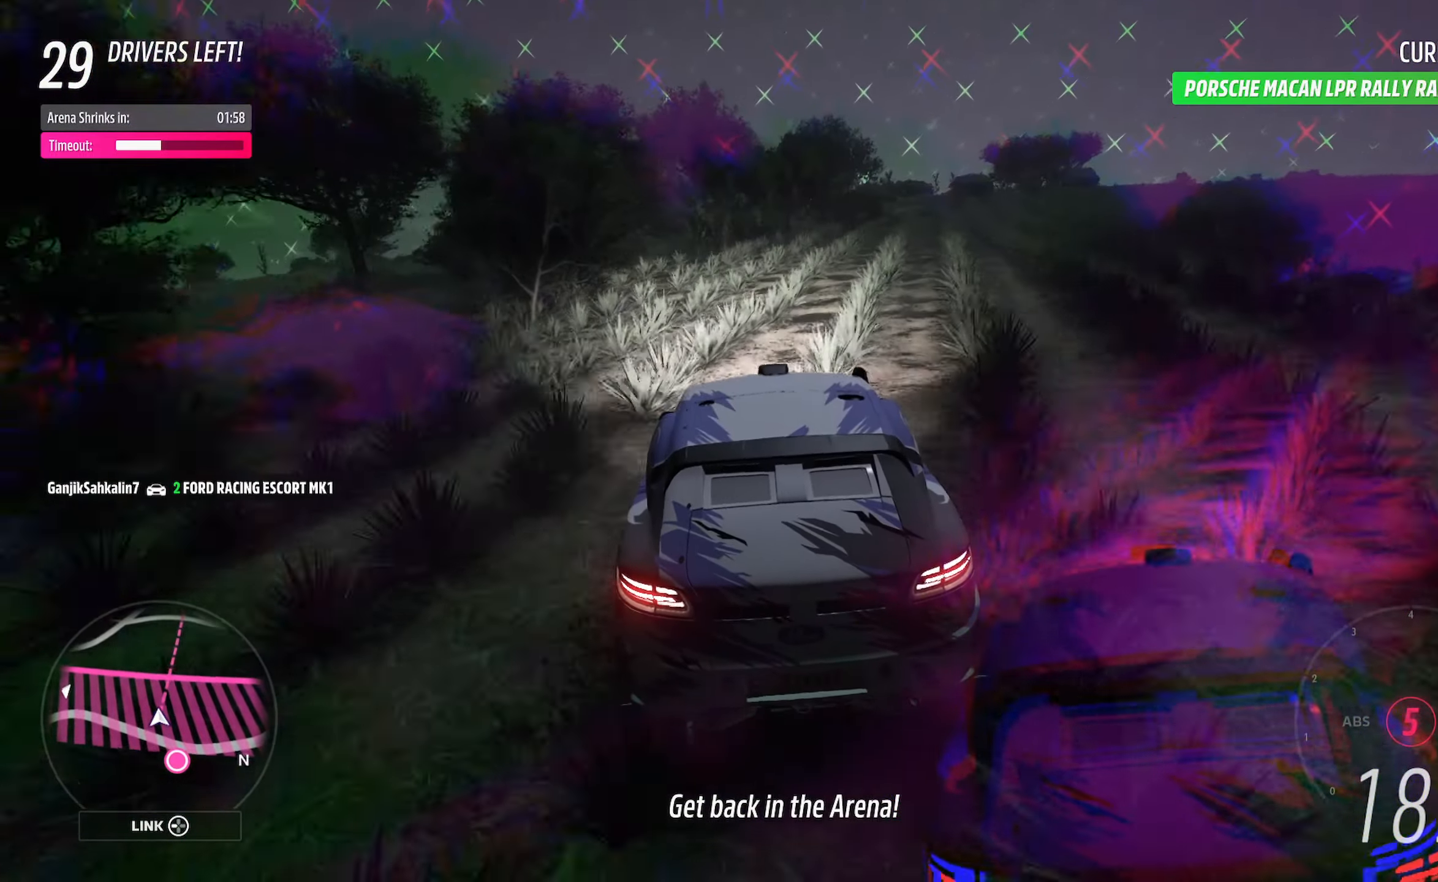
{"buttons": ["A"], "left_stick": "right", "right_stick": "center", "events": [[283, "left_stick", "left"], [367, "left_stick", "center"], [483, "left_stick", "right"]]}
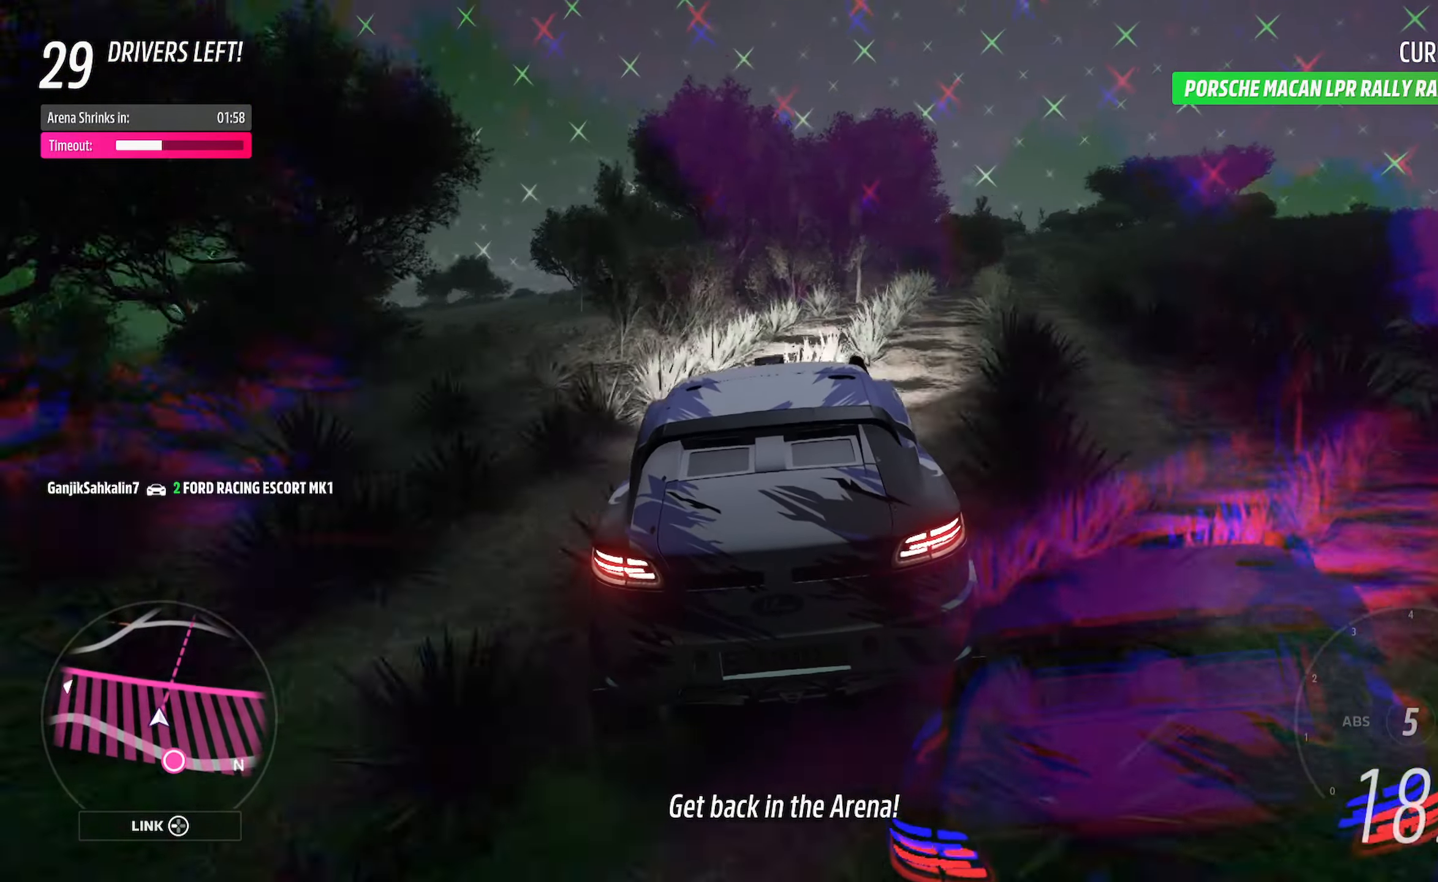
{"buttons": ["A"], "left_stick": "right", "right_stick": "center", "events": [[233, "left_stick", "center"], [367, "left_stick", "right"]]}
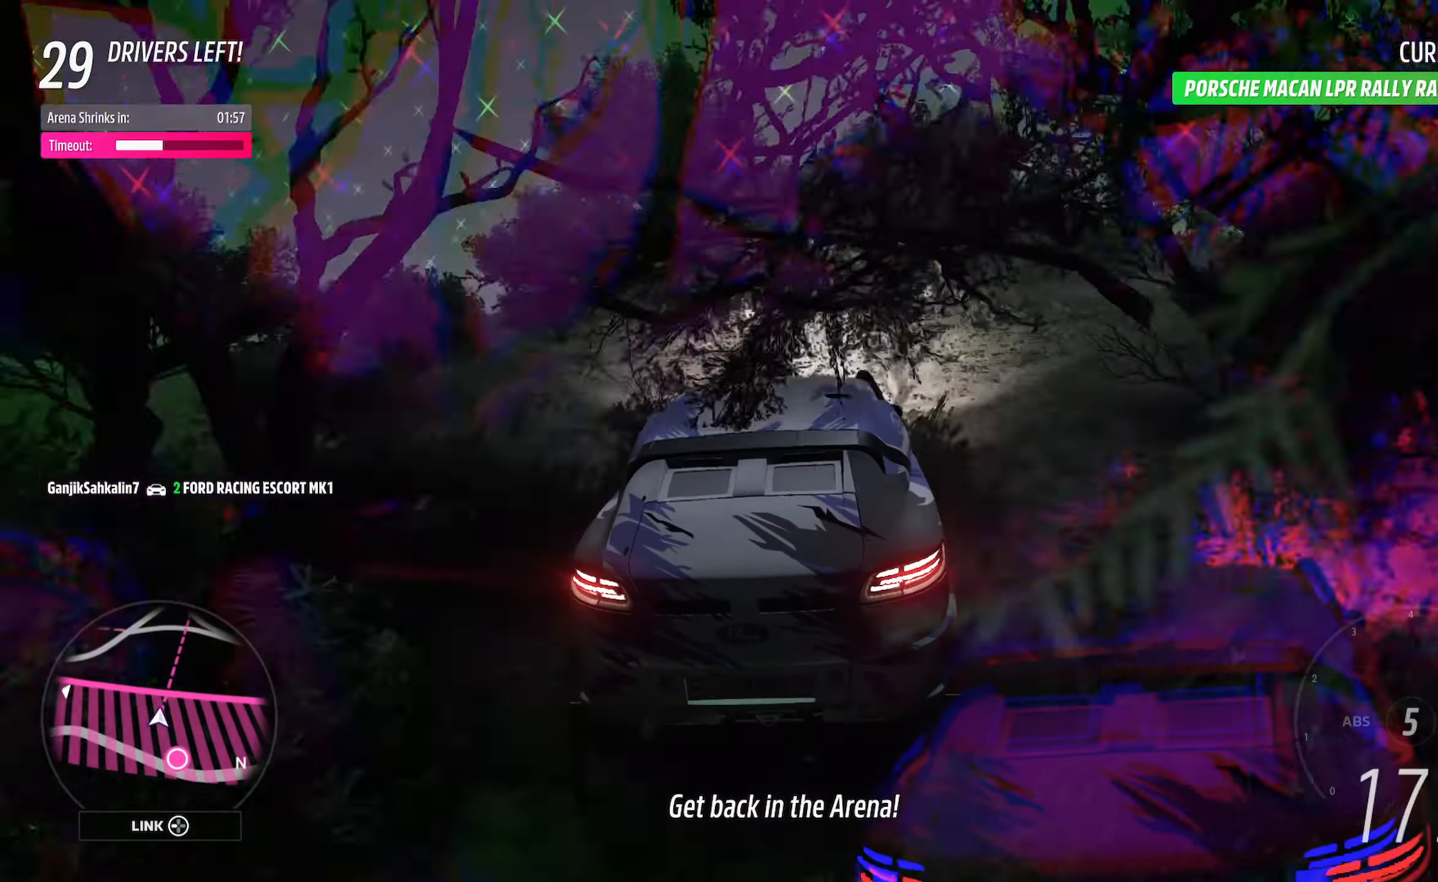
{"buttons": ["A"], "left_stick": "center", "right_stick": "center", "events": [[50, "left_stick", "center"], [167, "left_stick", "right"], [300, "left_stick", "center"]]}
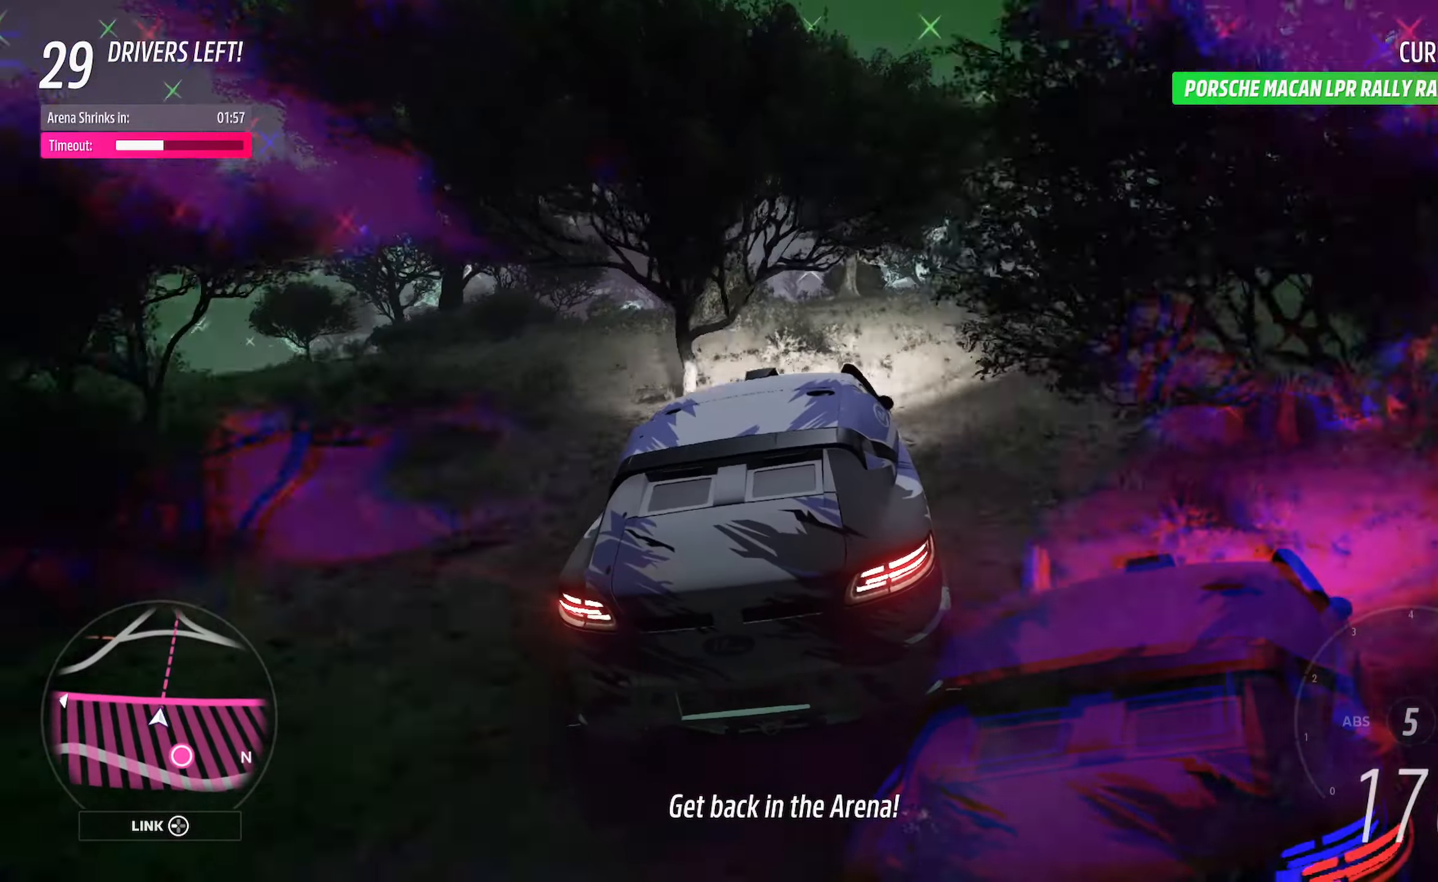
{"buttons": ["A"], "left_stick": "center", "right_stick": "center", "events": [[33, "left_stick", "left"], [183, "left_stick", "center"], [250, "left_stick", "left"], [433, "left_stick", "center"]]}
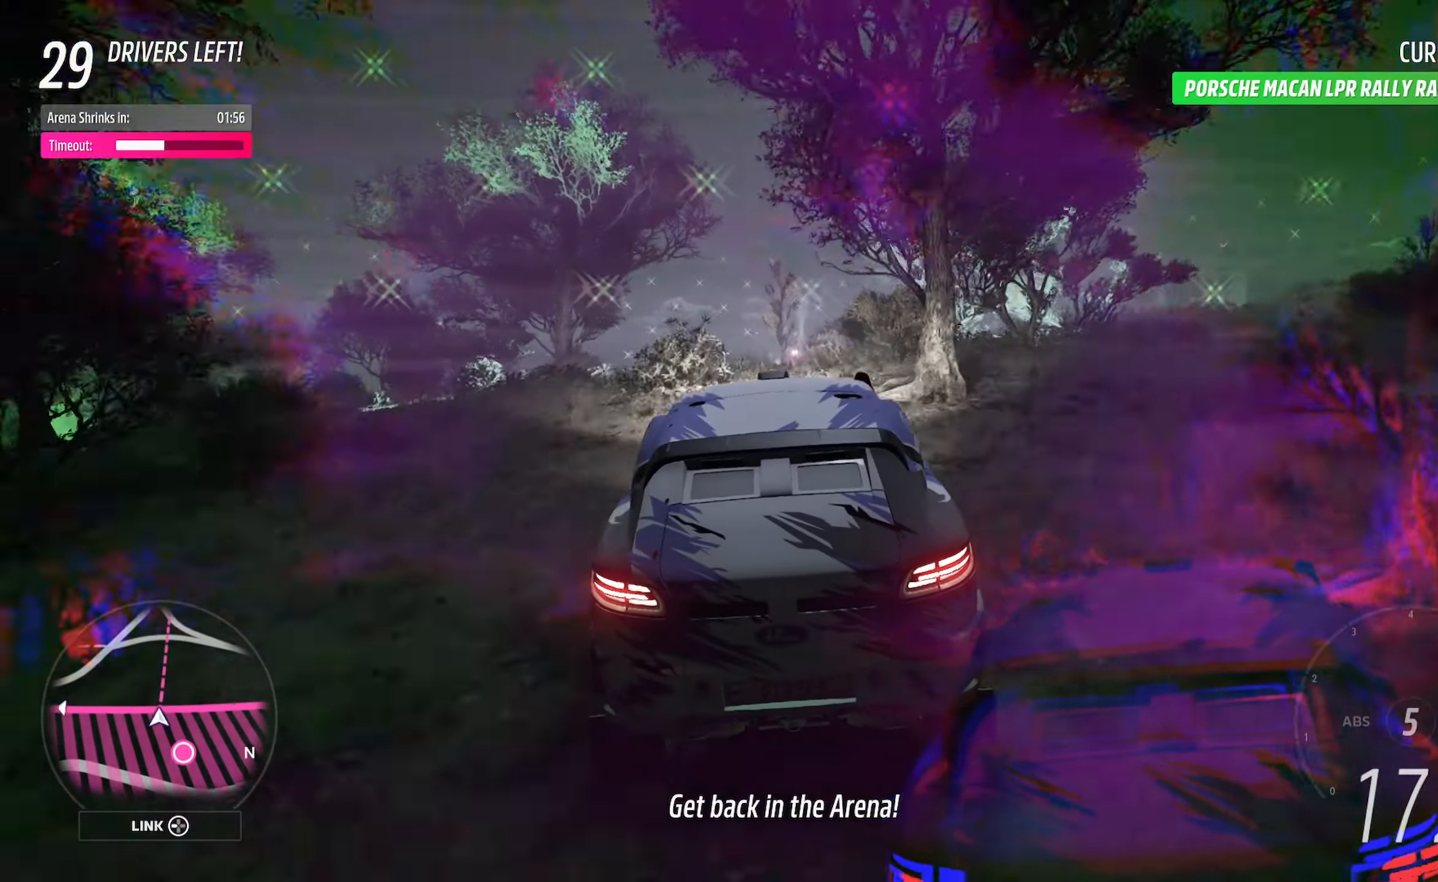
{"buttons": ["A"], "left_stick": "center", "right_stick": "center", "events": [[250, "left_stick", "up-left"], [433, "left_stick", "center"]]}
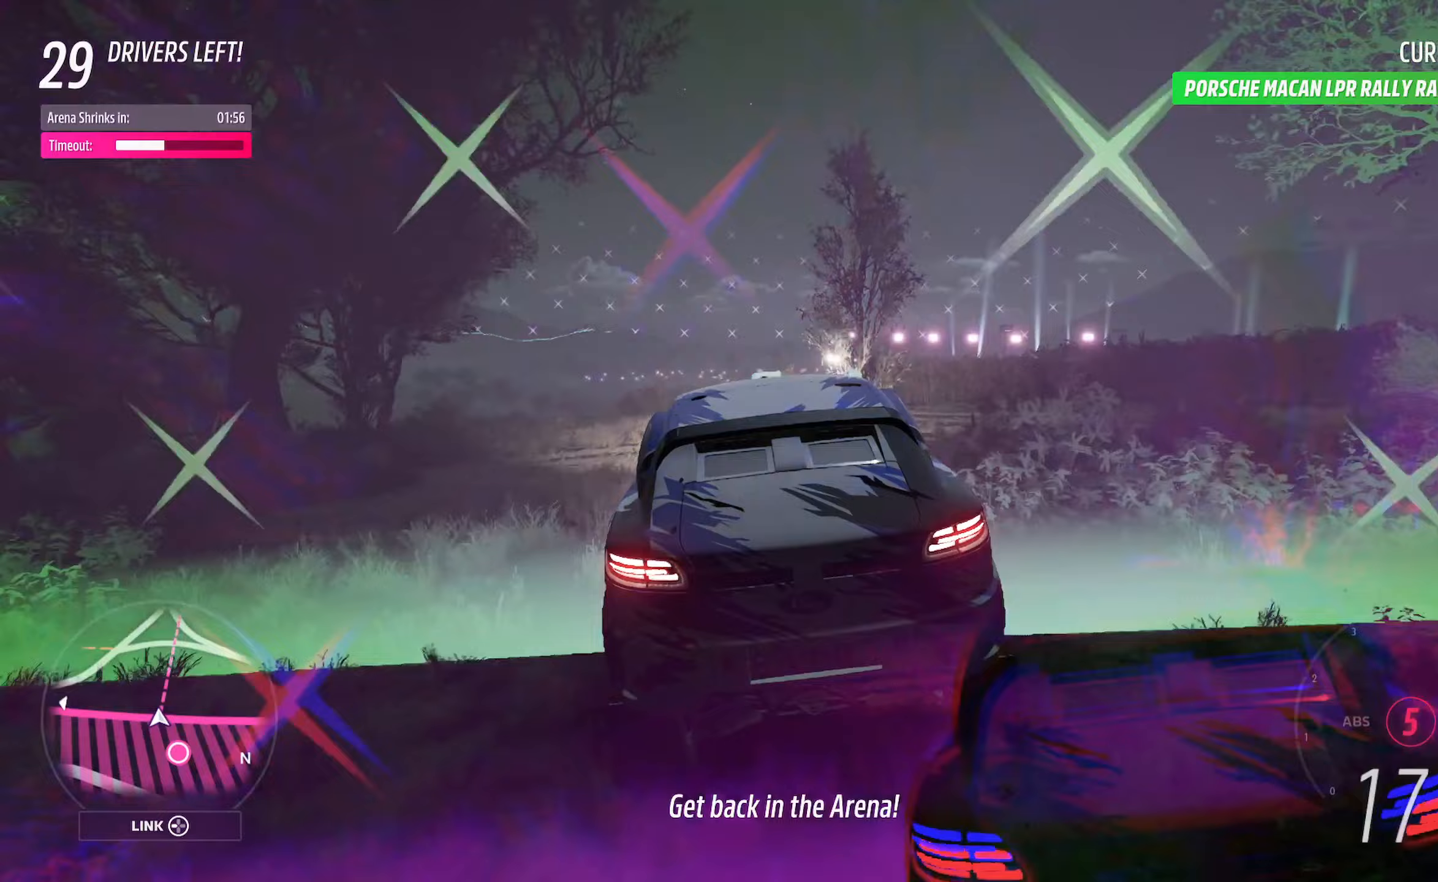
{"buttons": ["A"], "left_stick": "left", "right_stick": "center", "events": [[450, "left_stick", "left"]]}
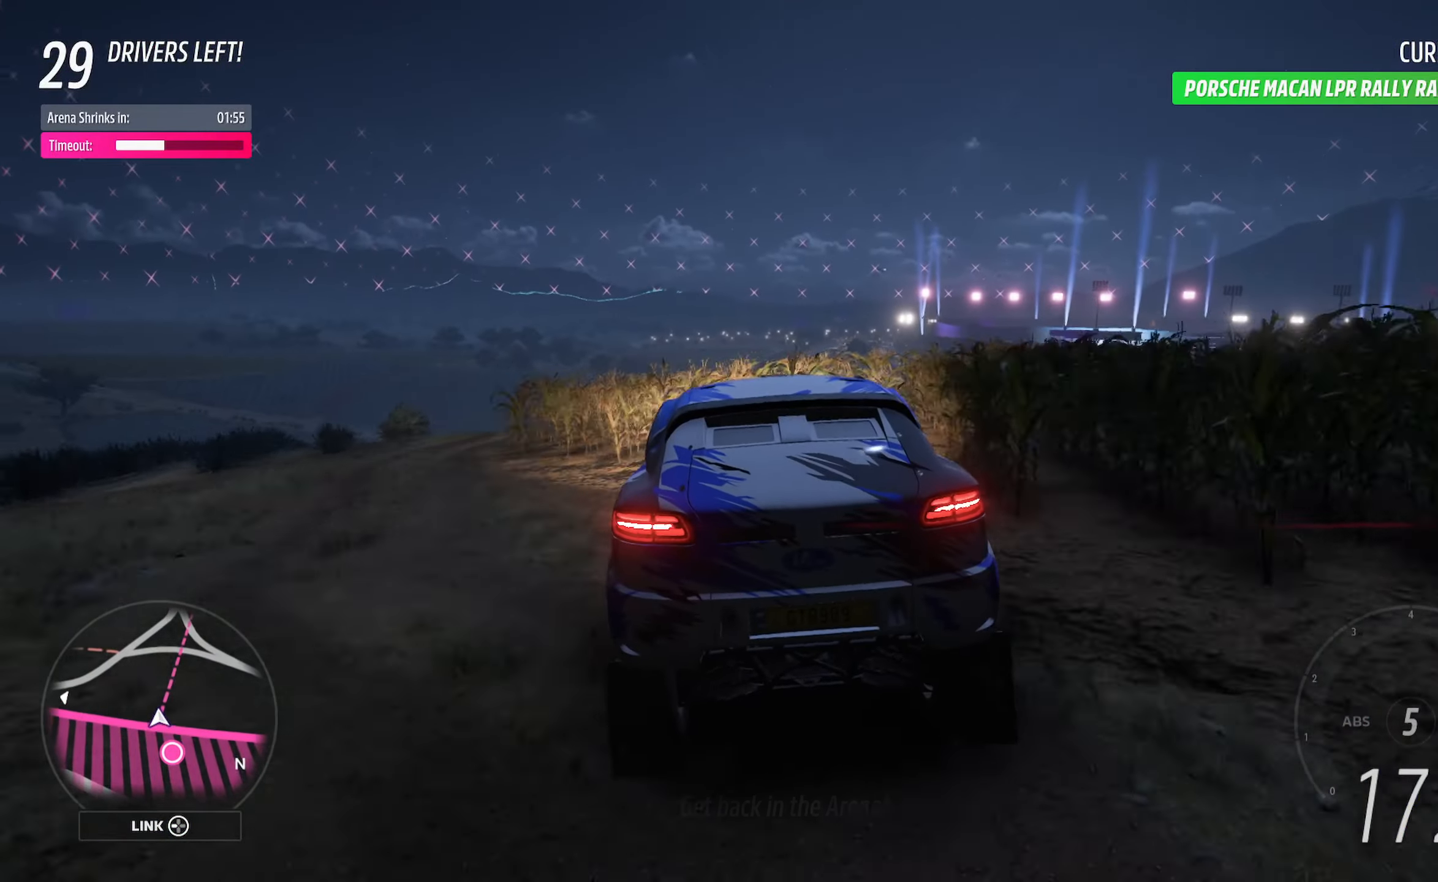
{"buttons": ["A"], "left_stick": "right", "right_stick": "center", "events": [[233, "left_stick", "center"], [367, "left_stick", "right"]]}
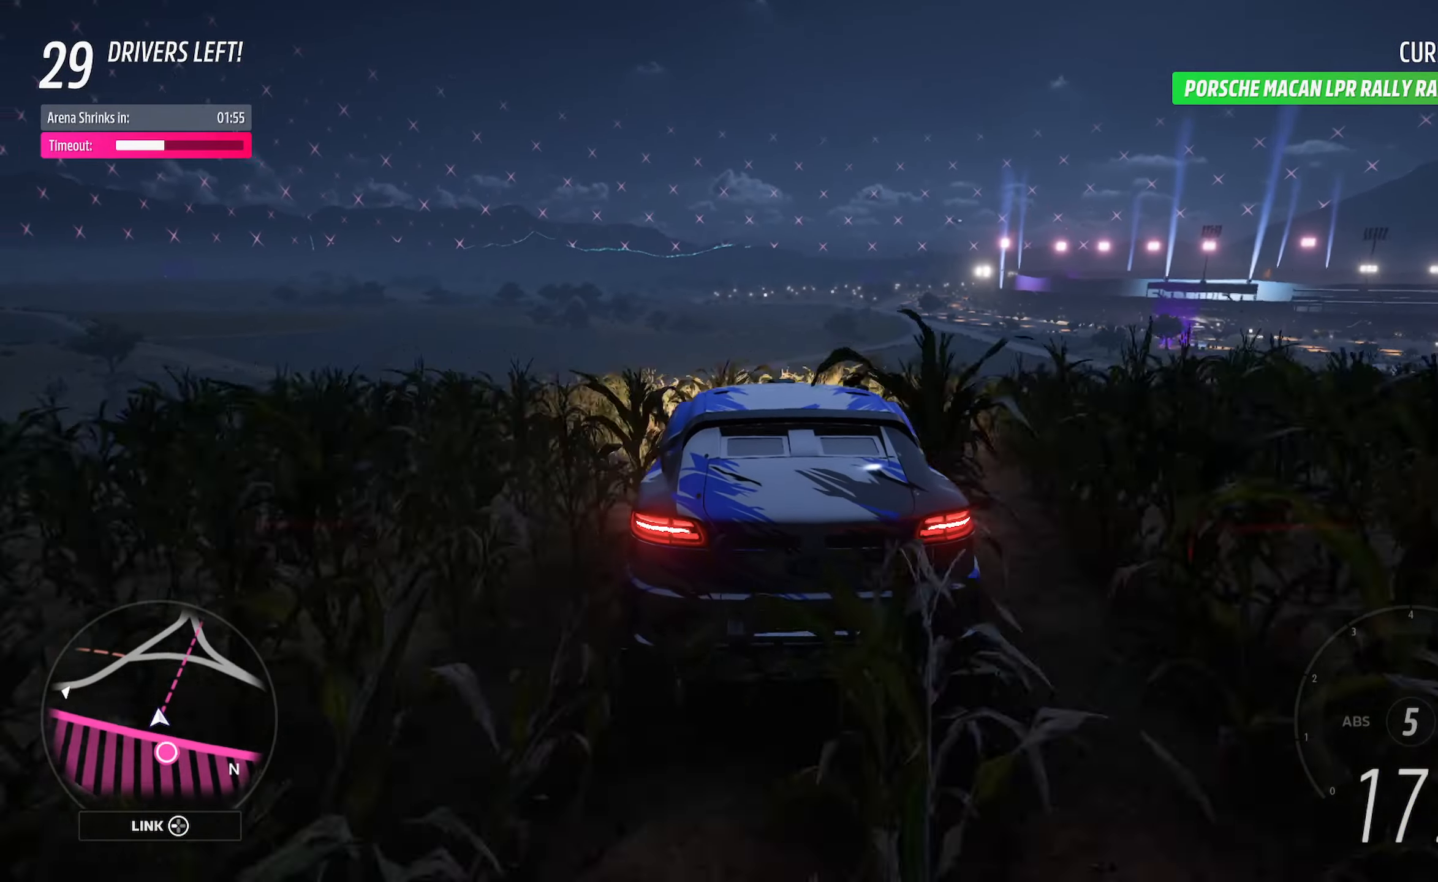
{"buttons": ["A"], "left_stick": "right", "right_stick": "center", "events": []}
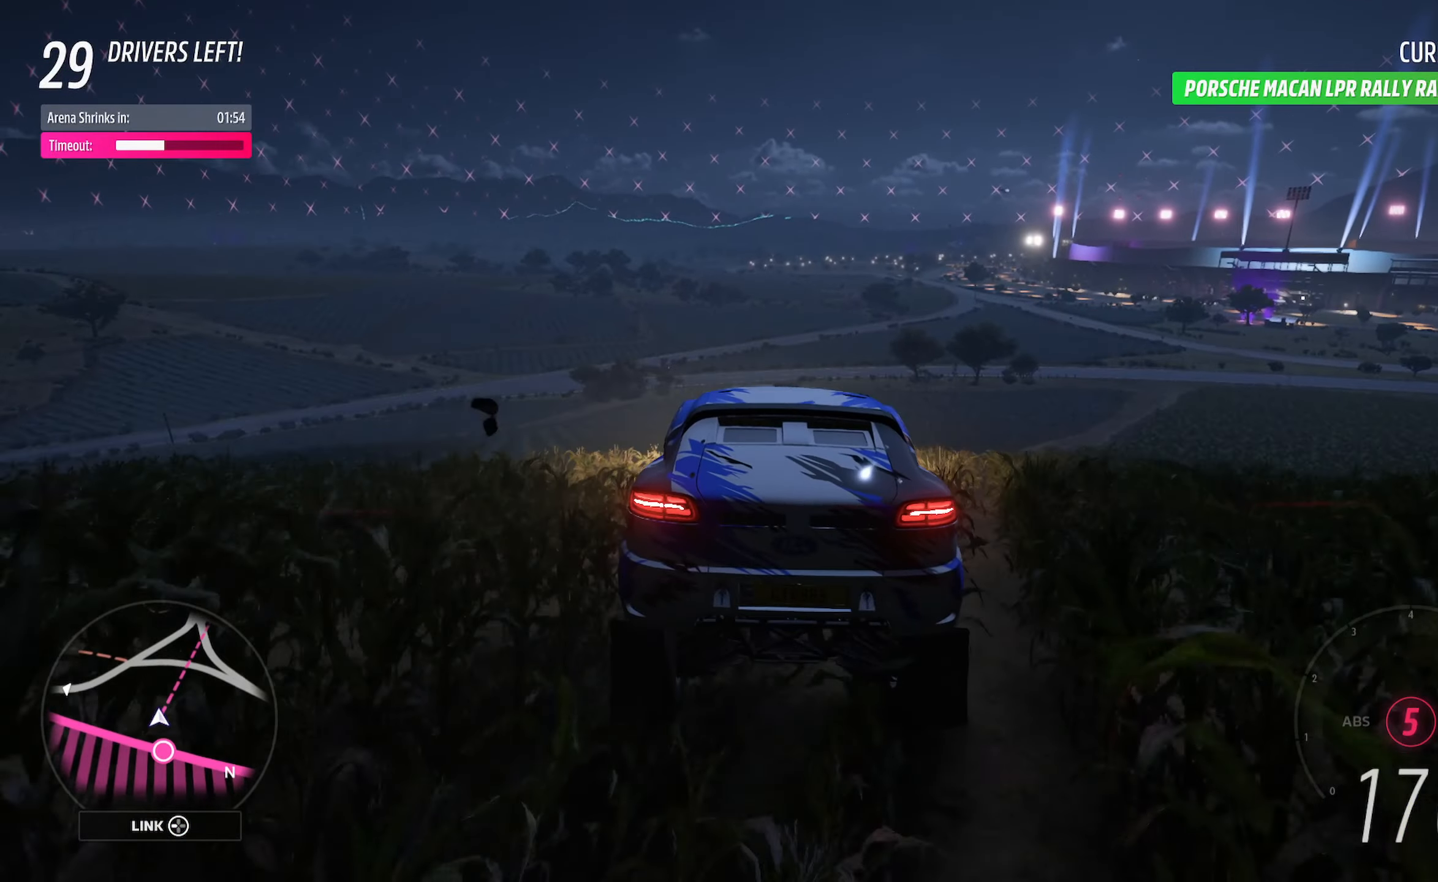
{"buttons": ["A"], "left_stick": "right", "right_stick": "center", "events": []}
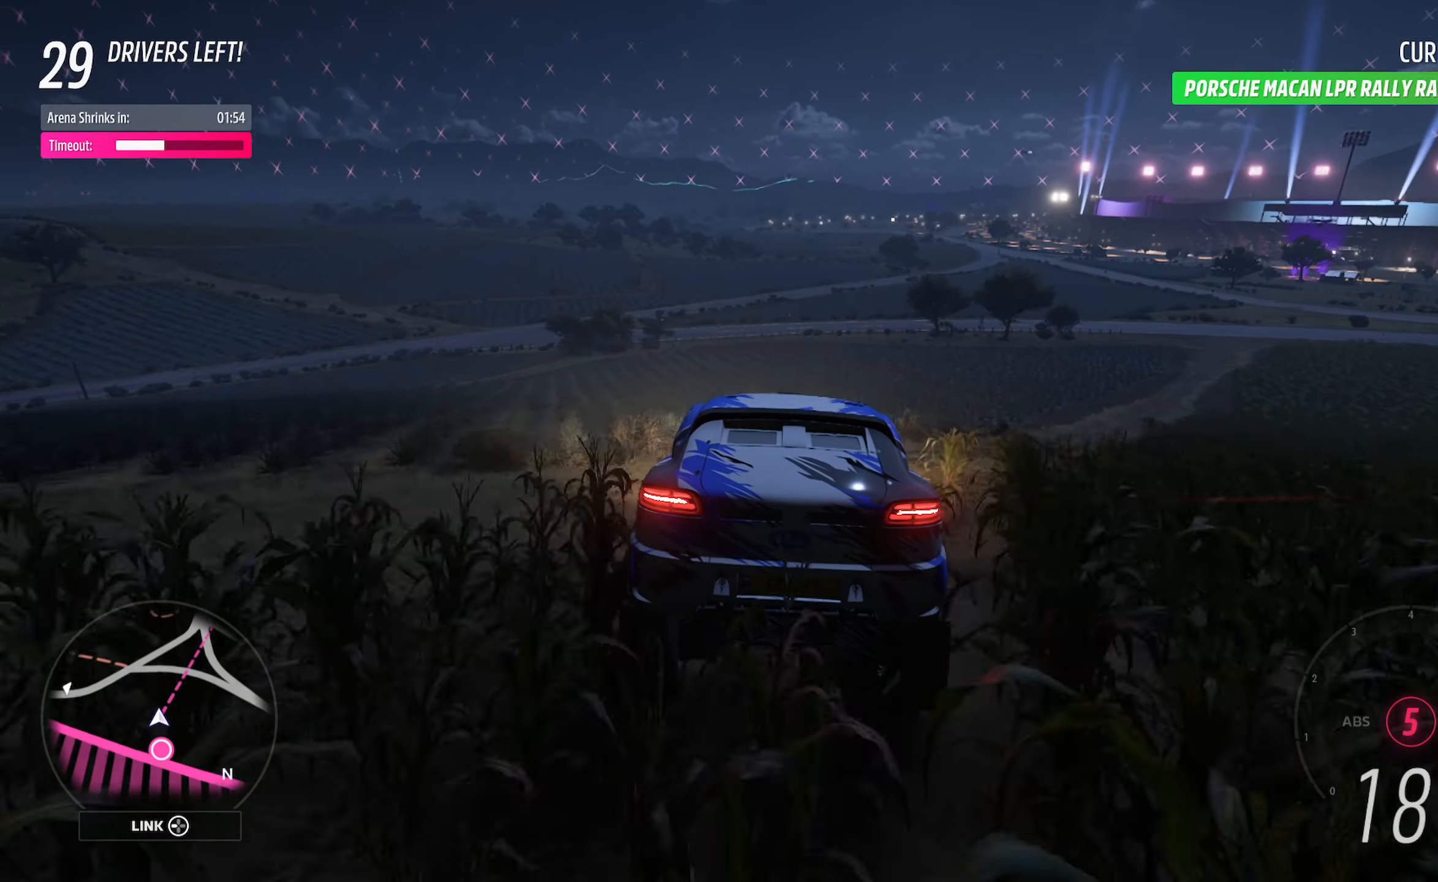
{"buttons": ["A"], "left_stick": "right", "right_stick": "center", "events": []}
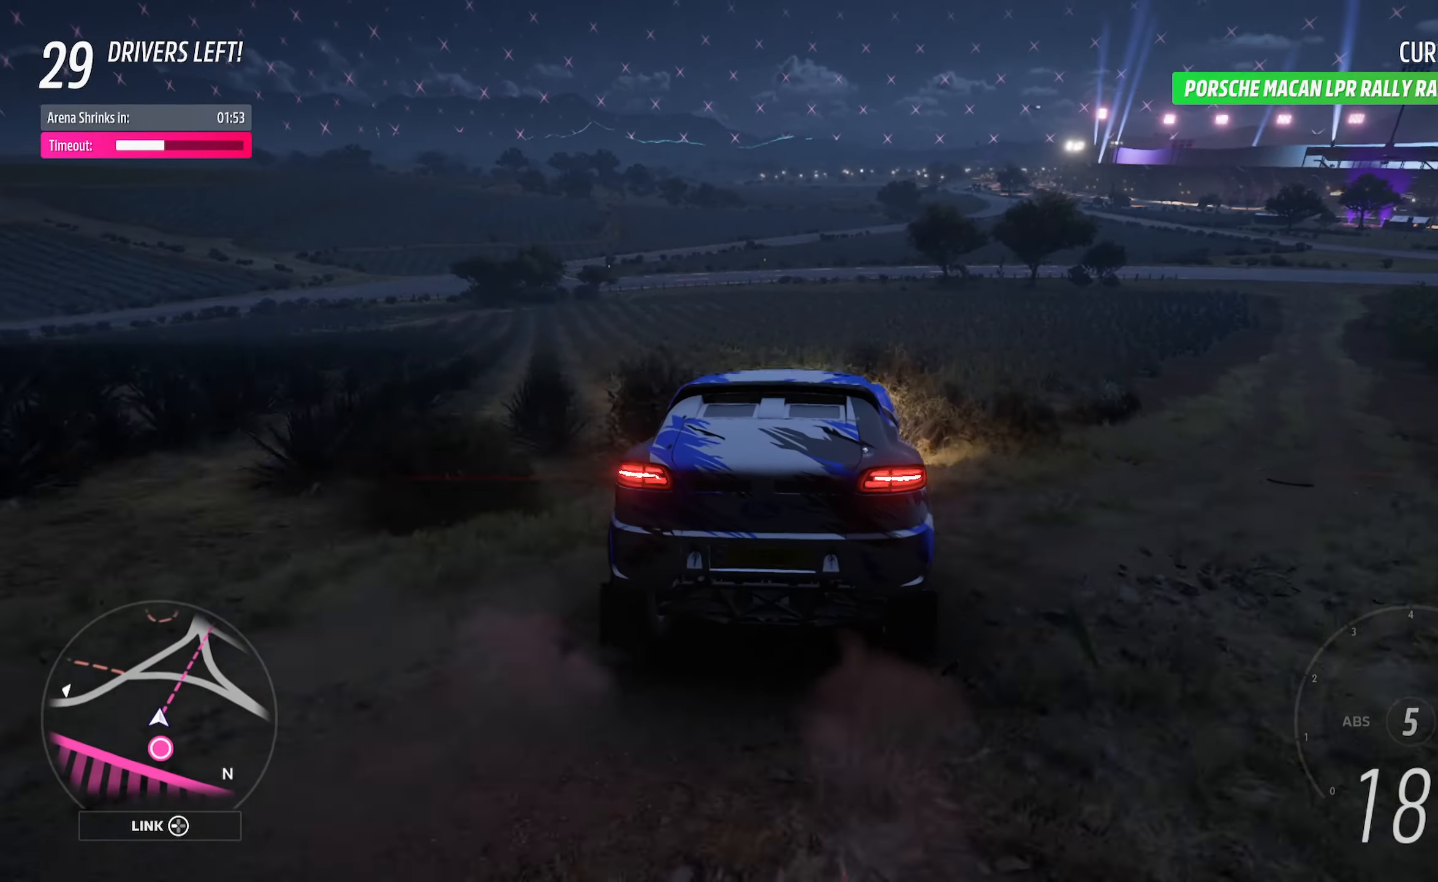
{"buttons": ["A"], "left_stick": "center", "right_stick": "center", "events": [[33, "left_stick", "center"], [333, "left_stick", "right"], [500, "left_stick", "center"]]}
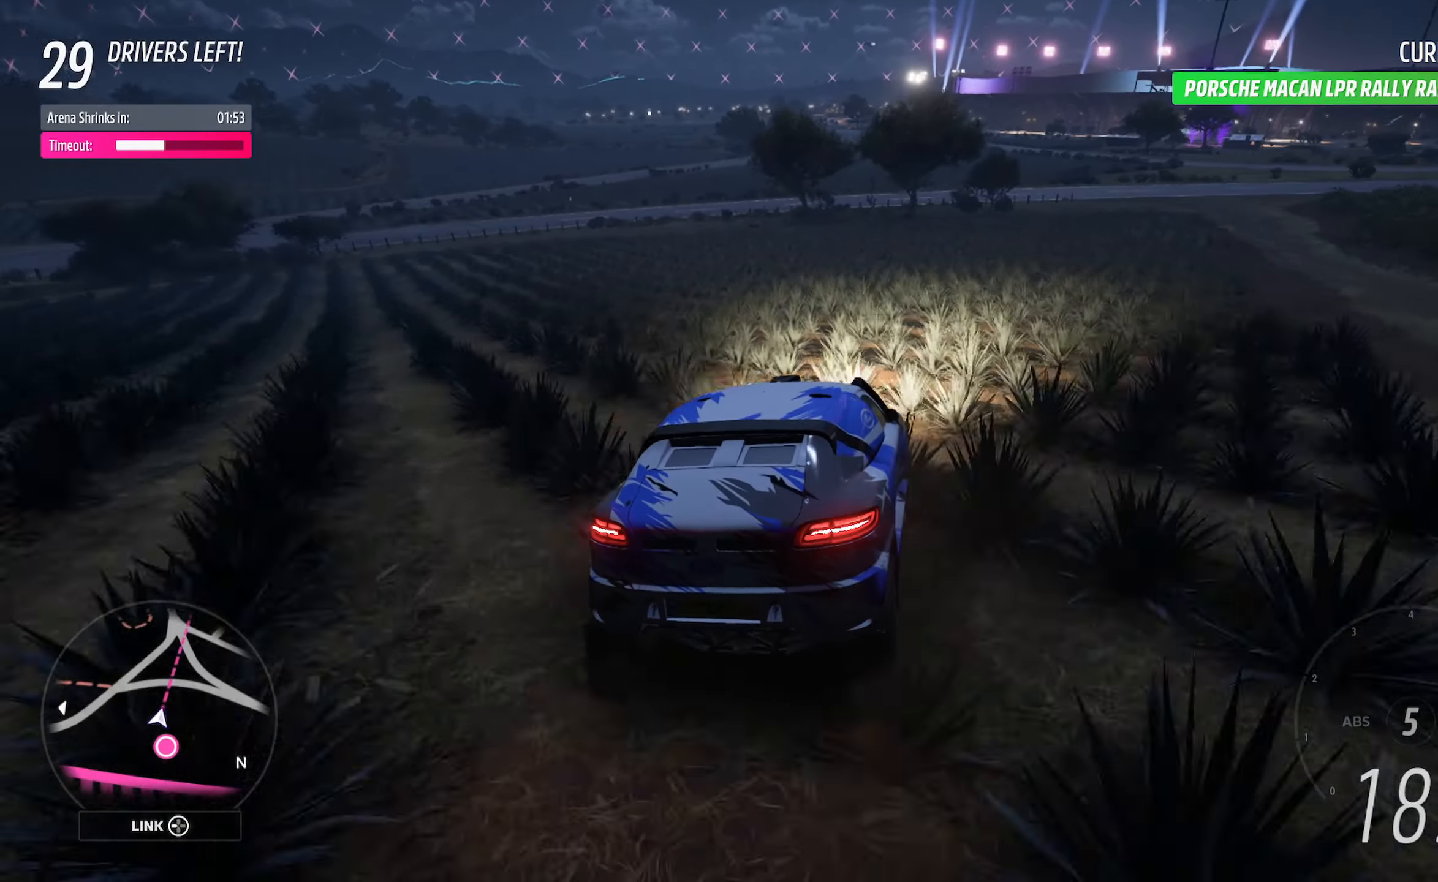
{"buttons": ["A"], "left_stick": "right", "right_stick": "center", "events": [[83, "left_stick", "left"], [200, "left_stick", "center"], [300, "left_stick", "right"]]}
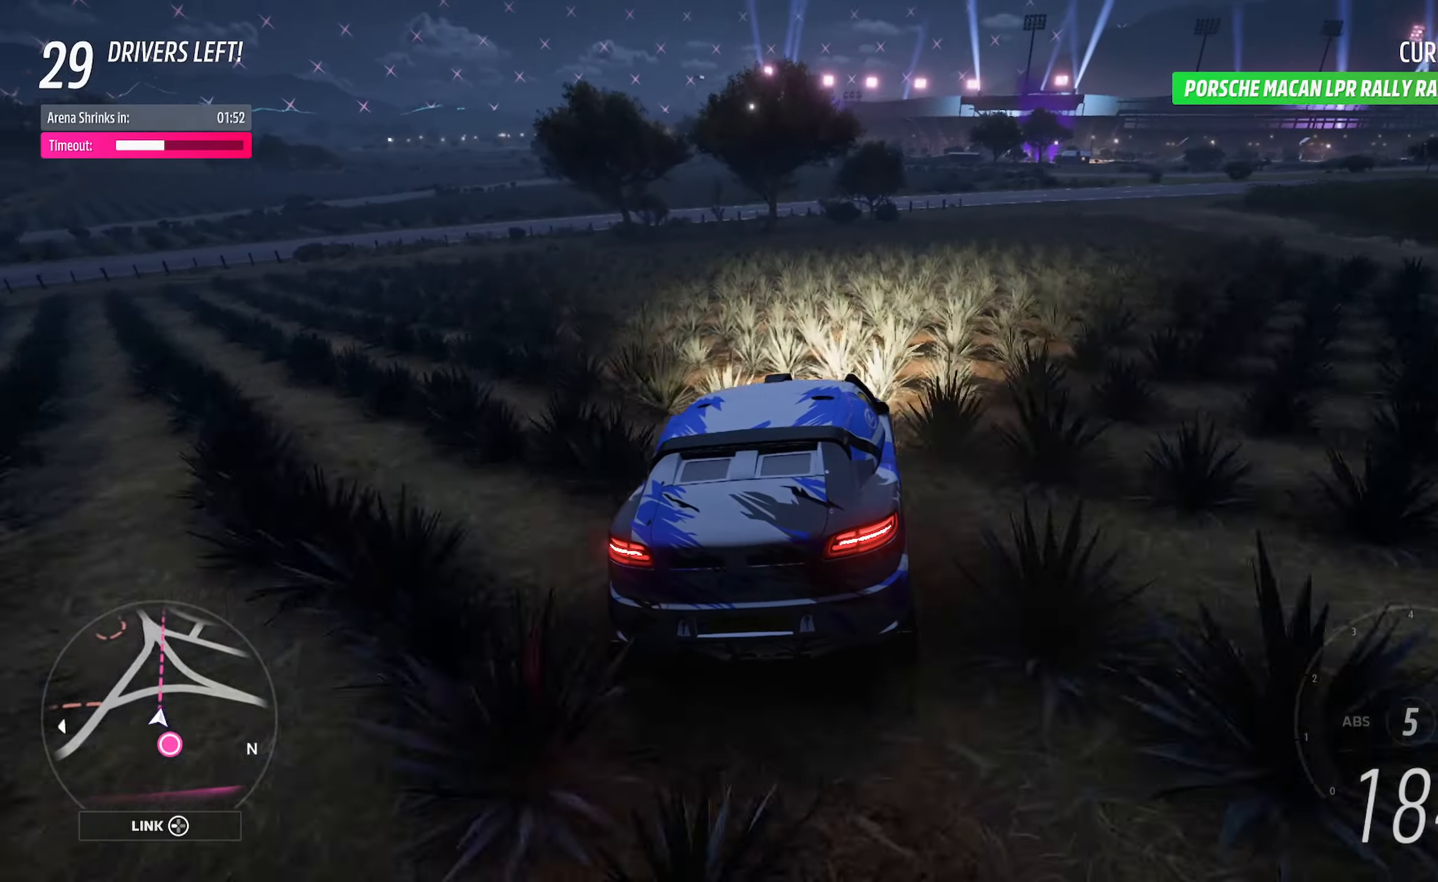
{"buttons": ["A"], "left_stick": "right", "right_stick": "center", "events": [[17, "left_stick", "center"], [100, "left_stick", "right"]]}
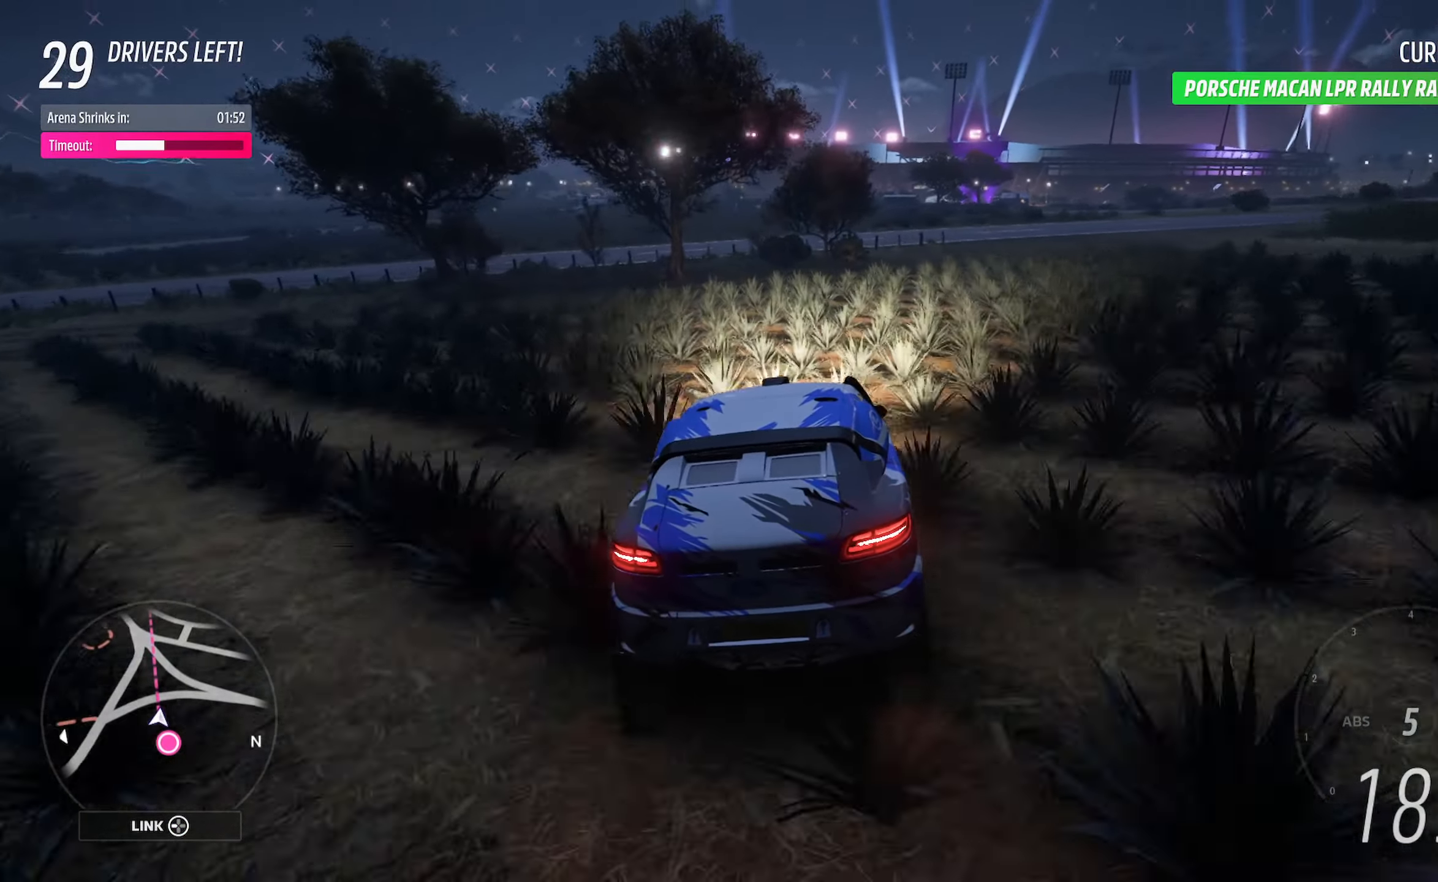
{"buttons": ["A"], "left_stick": "right", "right_stick": "center", "events": [[267, "left_stick", "center"], [367, "left_stick", "right"]]}
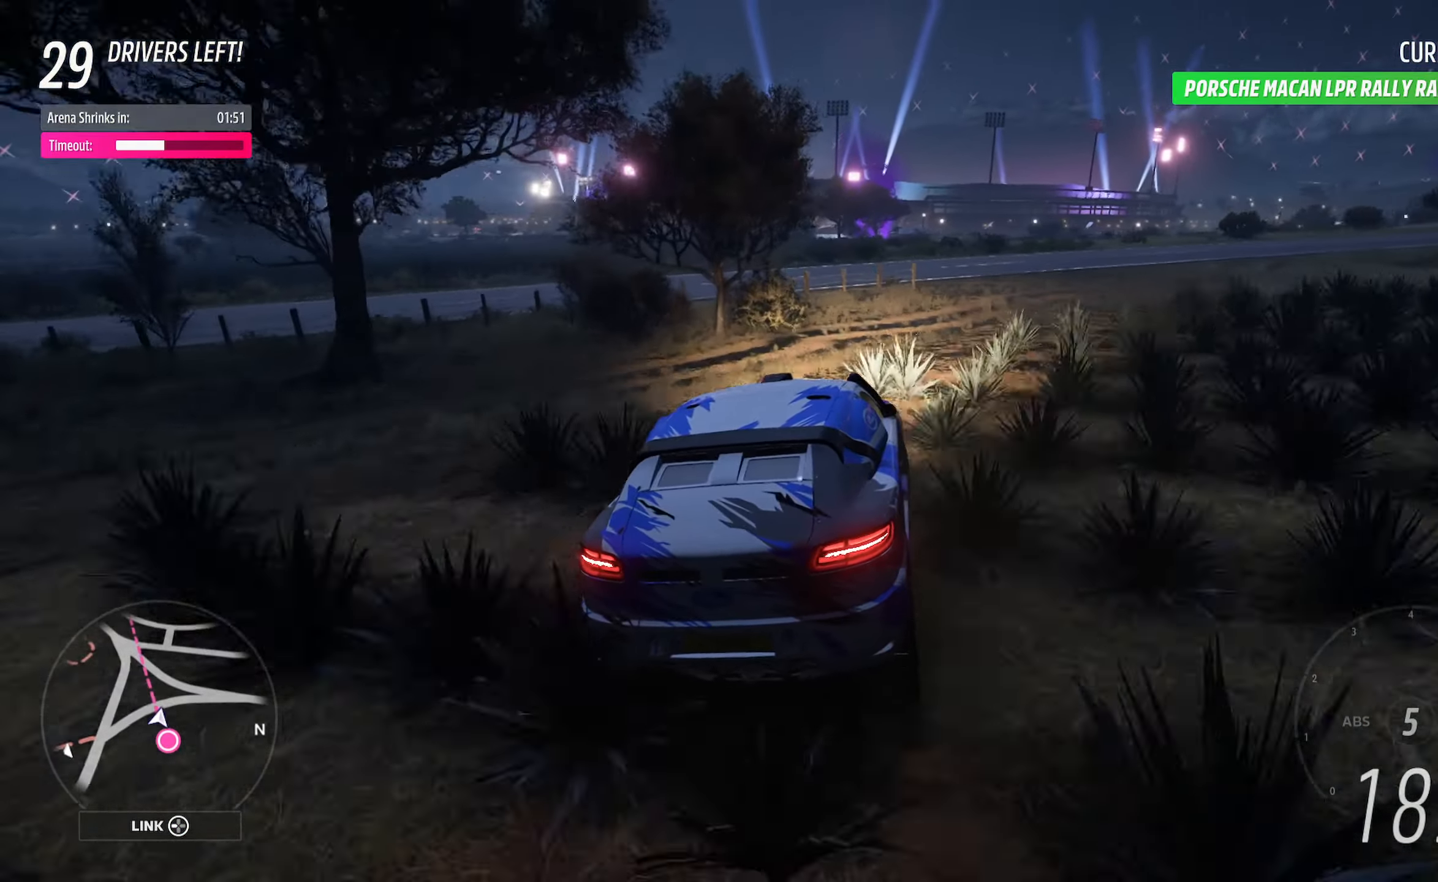
{"buttons": ["A"], "left_stick": "right", "right_stick": "center", "events": [[83, "left_stick", "center"], [167, "left_stick", "right"]]}